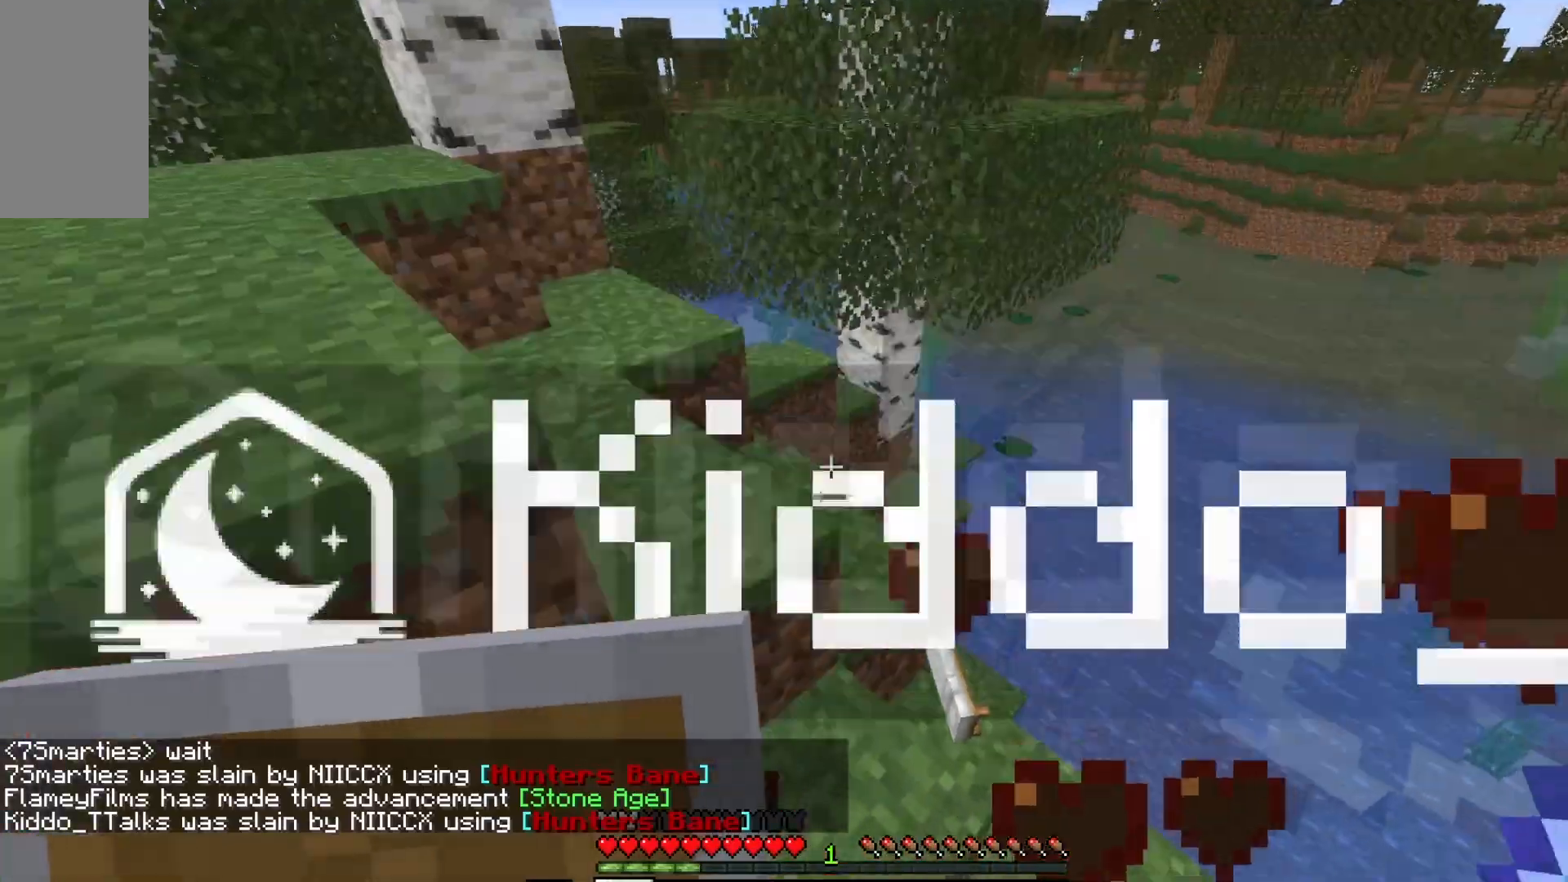
Gameplay with keyboard and mouse; each line is a JSON object with the keys and mouse buttons held at the frame after it. "events" lists presses ("down") and releases ("up") of "a", "d", "s", "w", "mouse_left" and "mouse_right" between this image and that frame as [ms after this image, input, new state], when the widget could be followed in between. "mouse_left", "mouse_right" = the "left", "right" buttons of the "mouse" list. No other keys are recorded. Fast repeated clicks can show as one long hold. Mouse movement is not recorded.
{"keys": ["a"], "mouse": [], "events": [[183, "a", "up"], [233, "w", "up"], [400, "w", "down"], [417, "a", "down"], [433, "w", "up"]]}
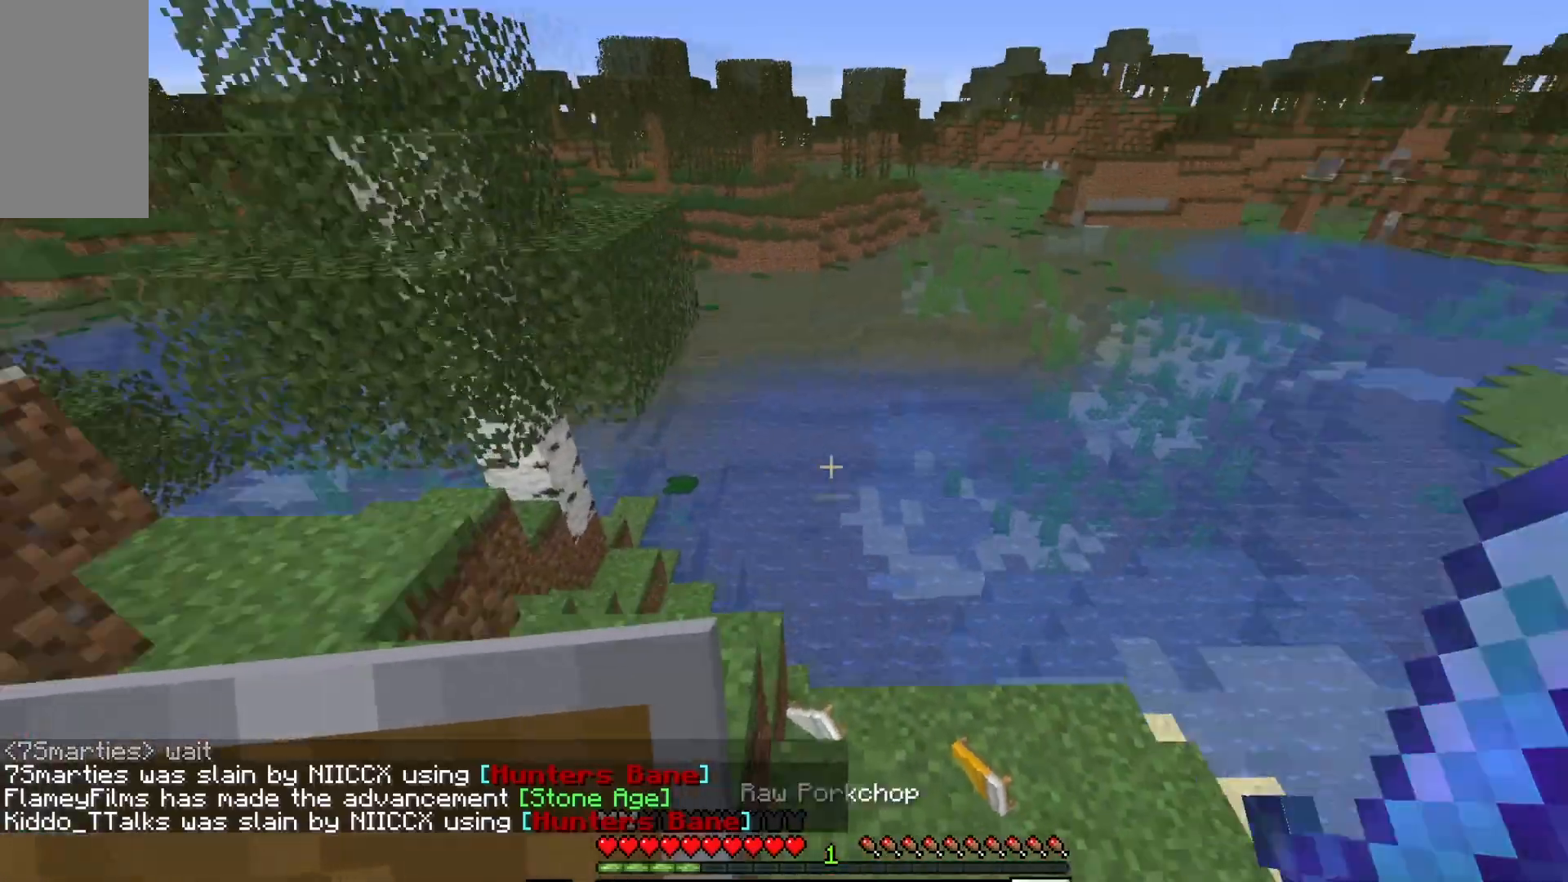
{"keys": ["s"], "mouse": [], "events": [[200, "s", "down"], [317, "a", "up"]]}
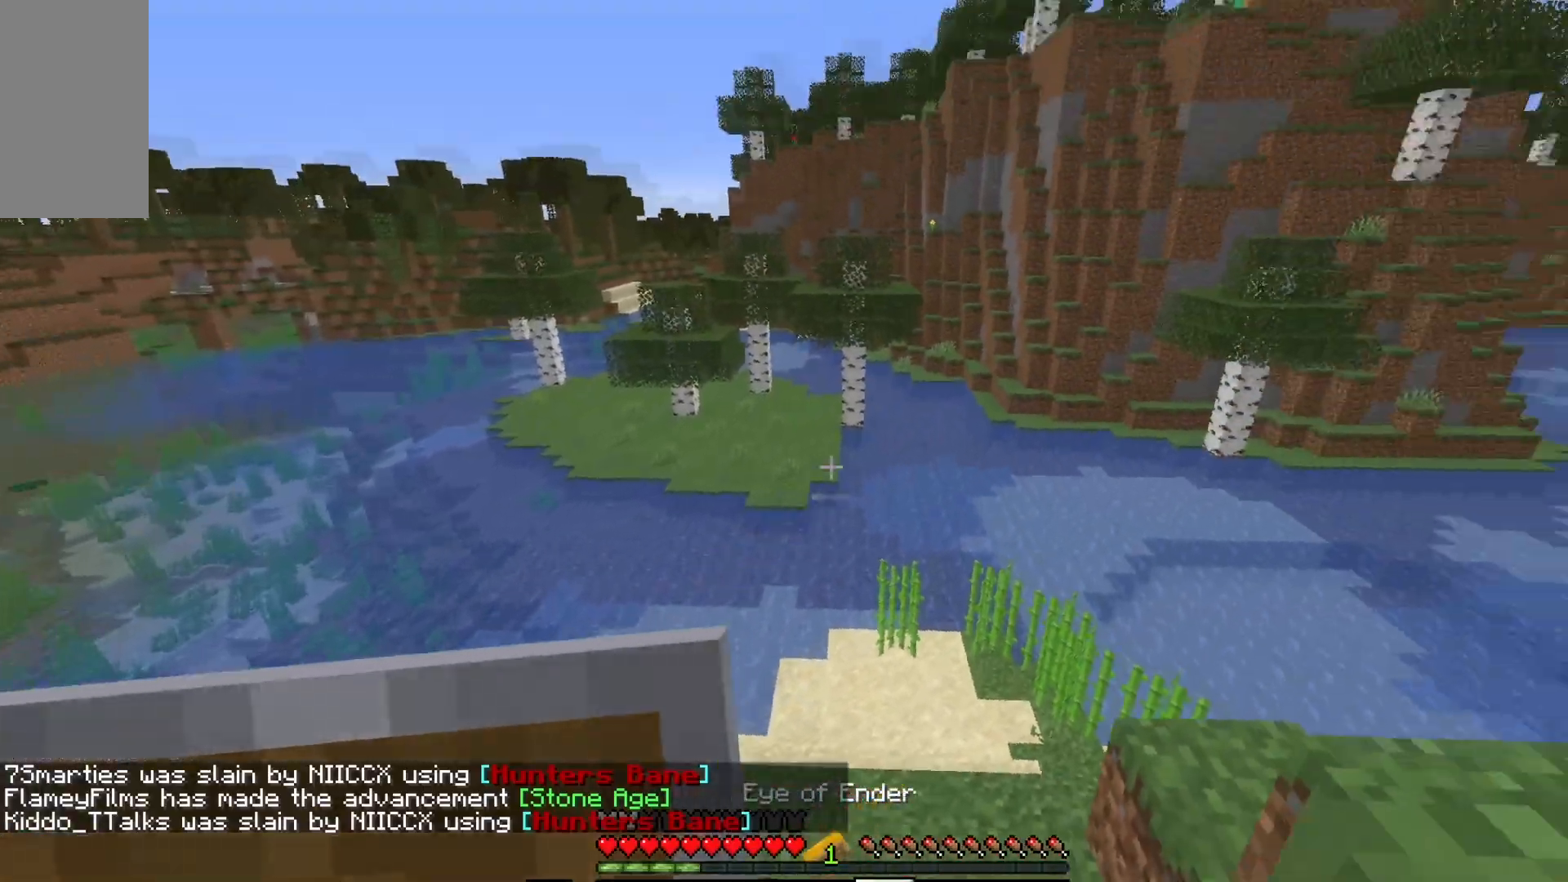
{"keys": [], "mouse": ["right"], "events": [[33, "s", "up"], [500, "mouse_right", "down"]]}
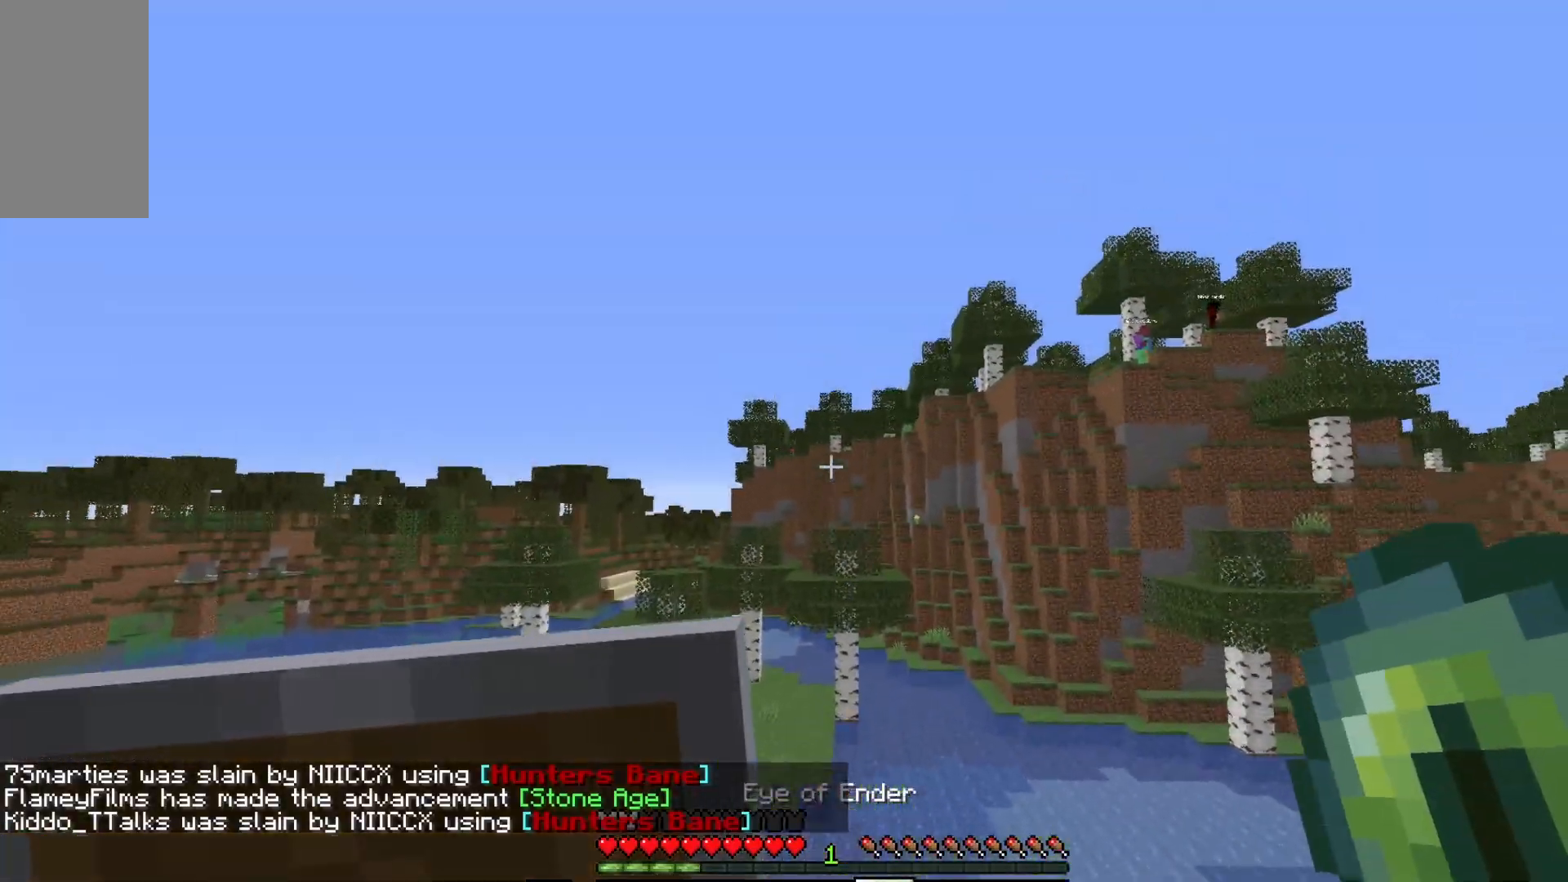
{"keys": [], "mouse": [], "events": [[133, "mouse_right", "up"]]}
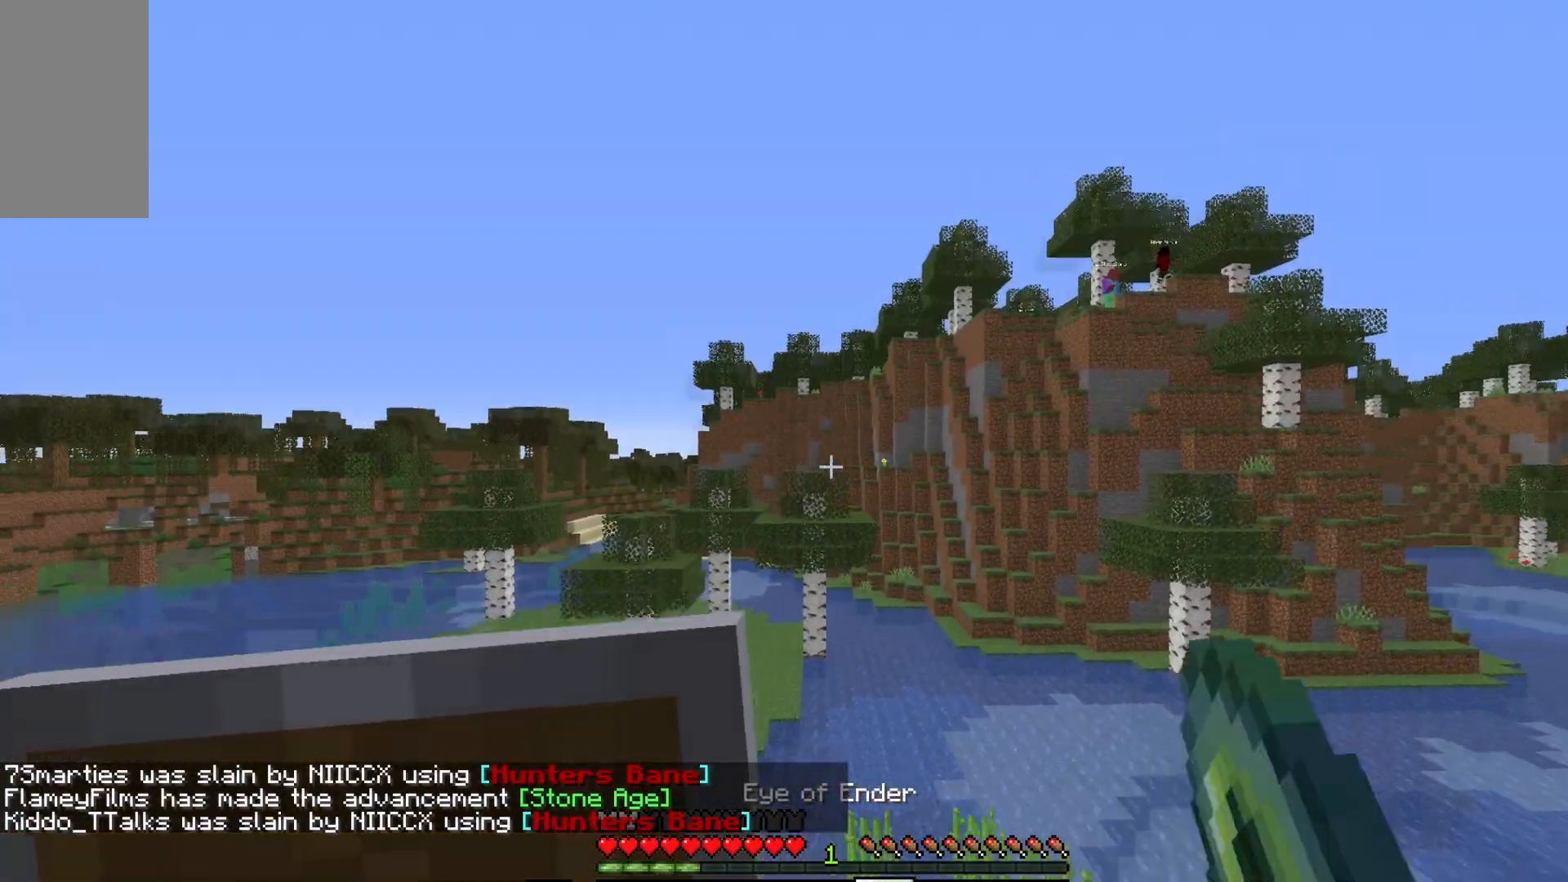
{"keys": [], "mouse": [], "events": []}
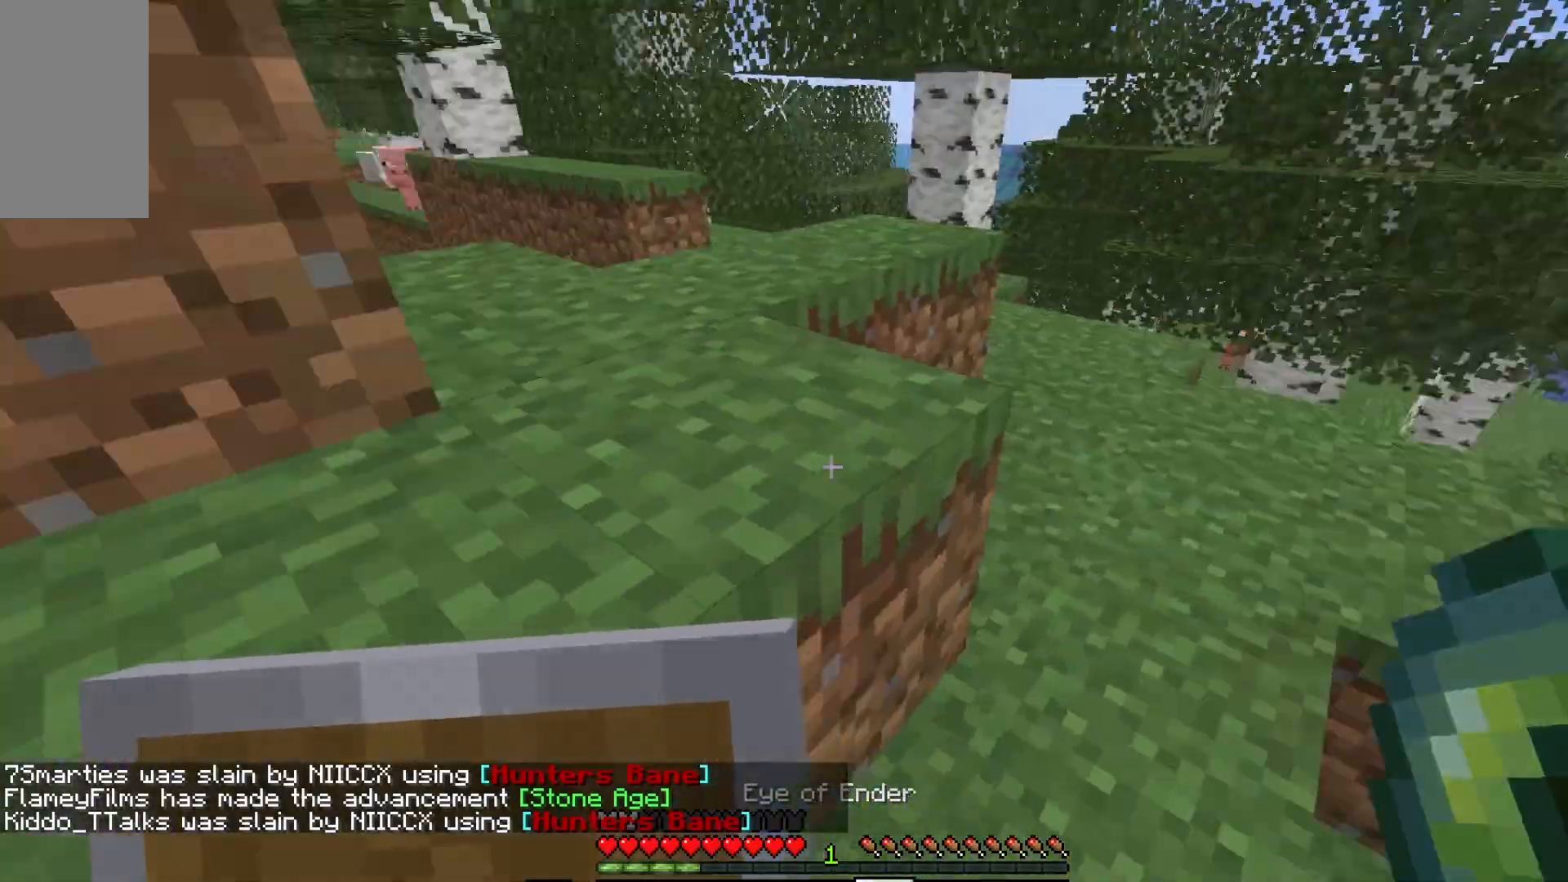
{"keys": ["w"], "mouse": [], "events": [[50, "w", "down"]]}
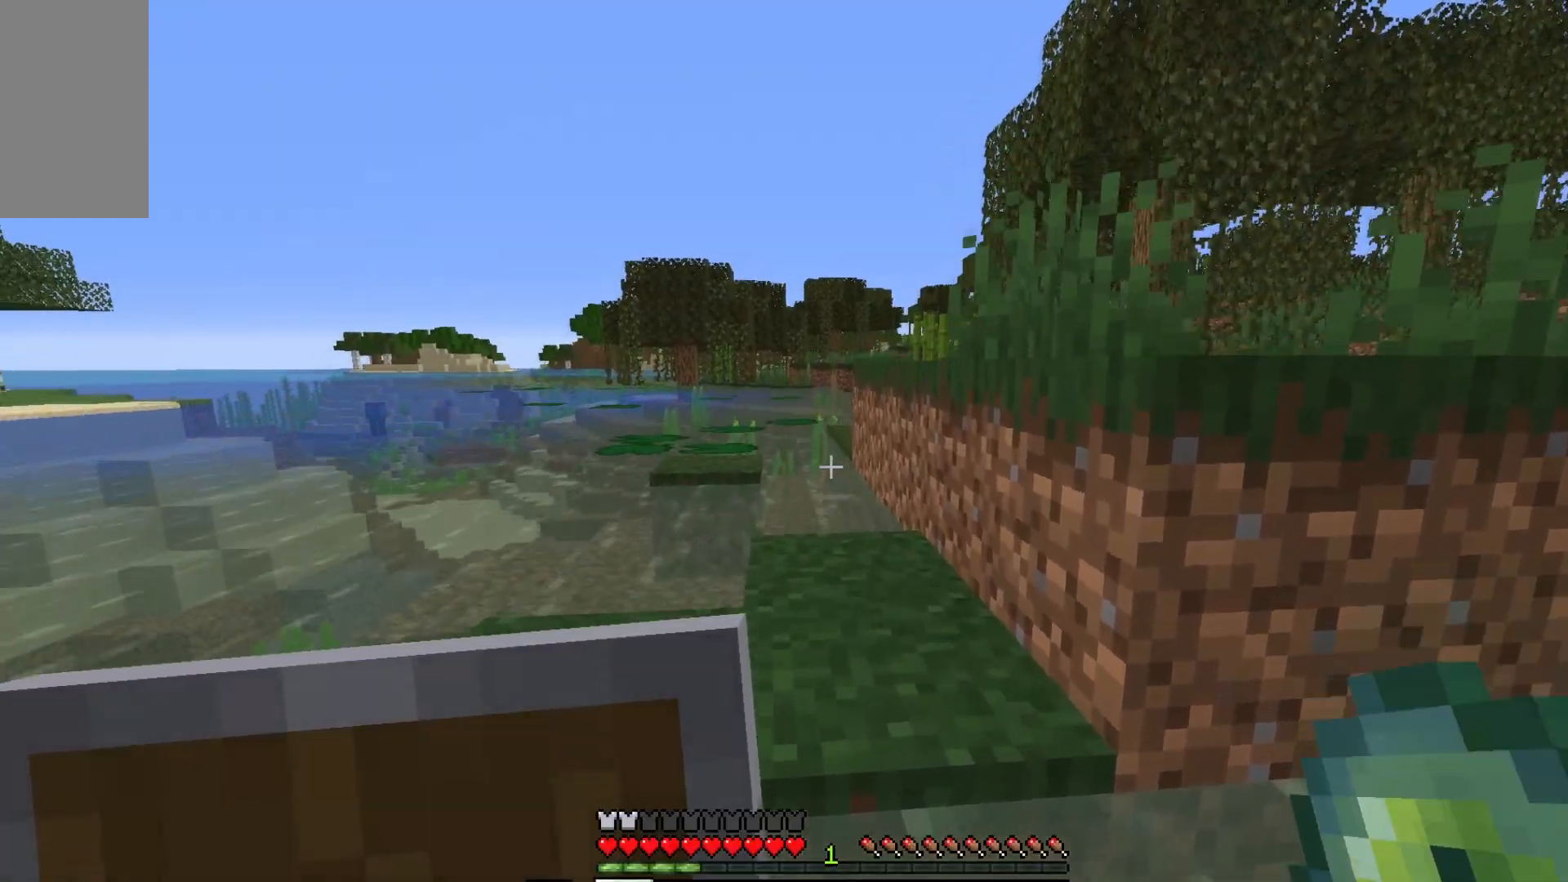
{"keys": ["w"], "mouse": [], "events": []}
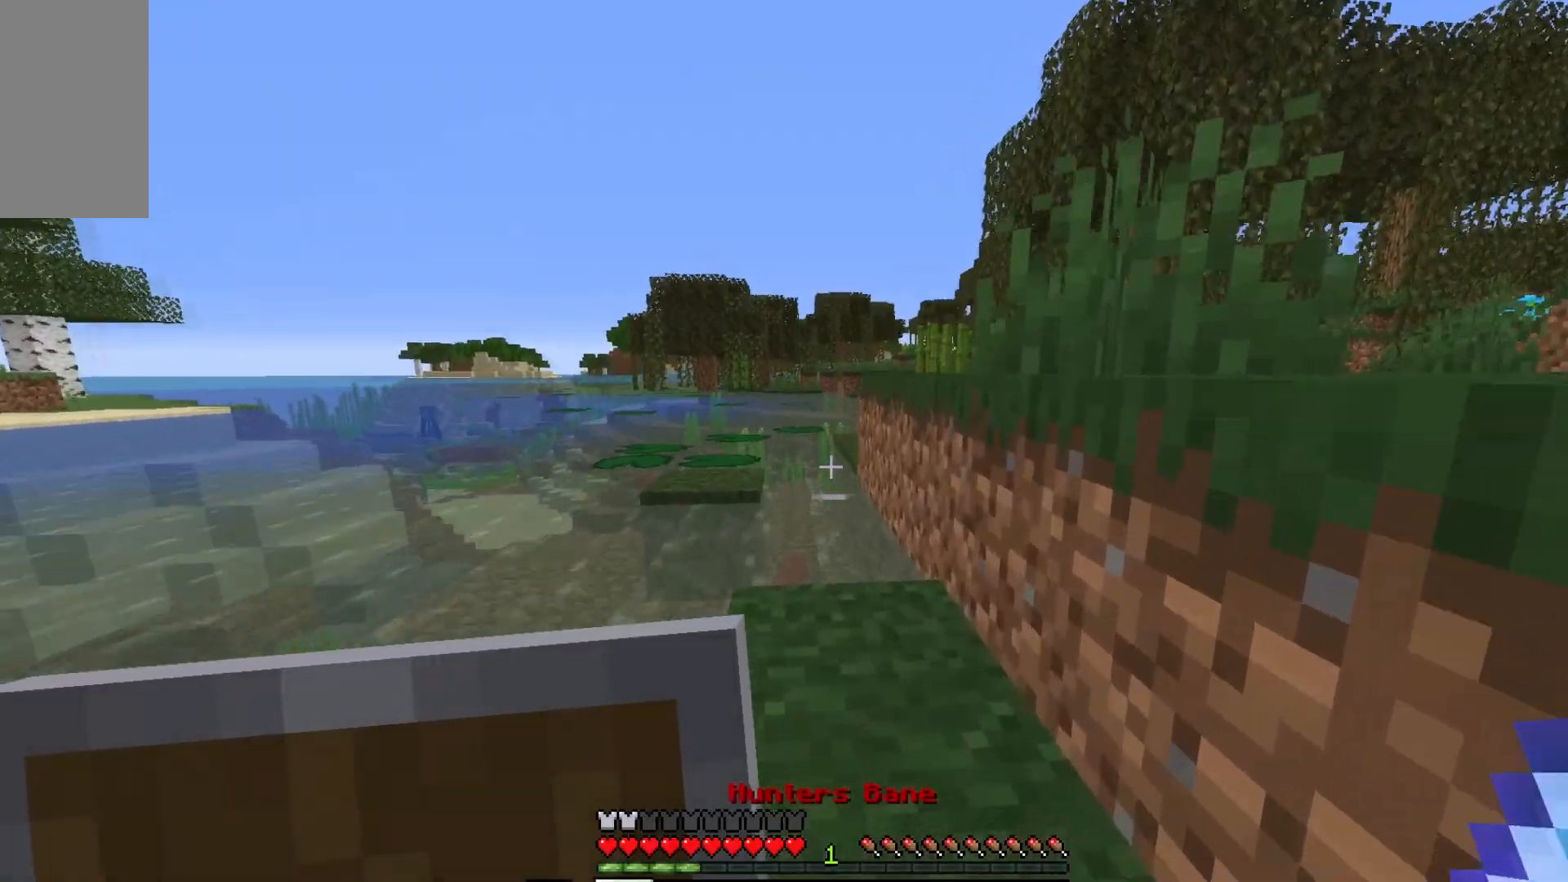
{"keys": ["w"], "mouse": [], "events": [[133, "a", "down"], [233, "a", "up"]]}
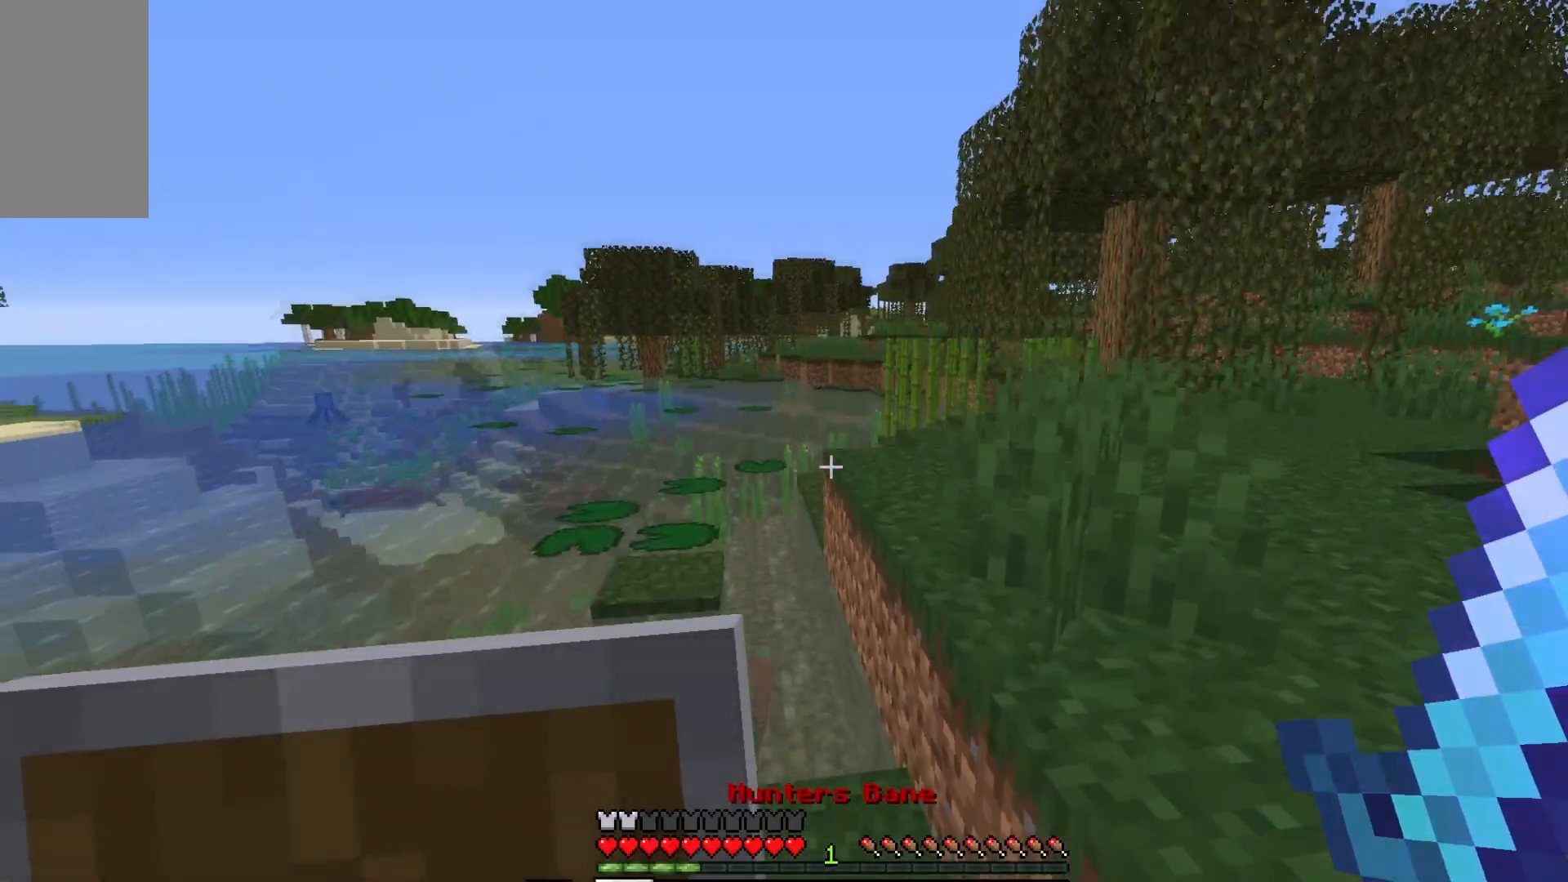
{"keys": ["w"], "mouse": [], "events": []}
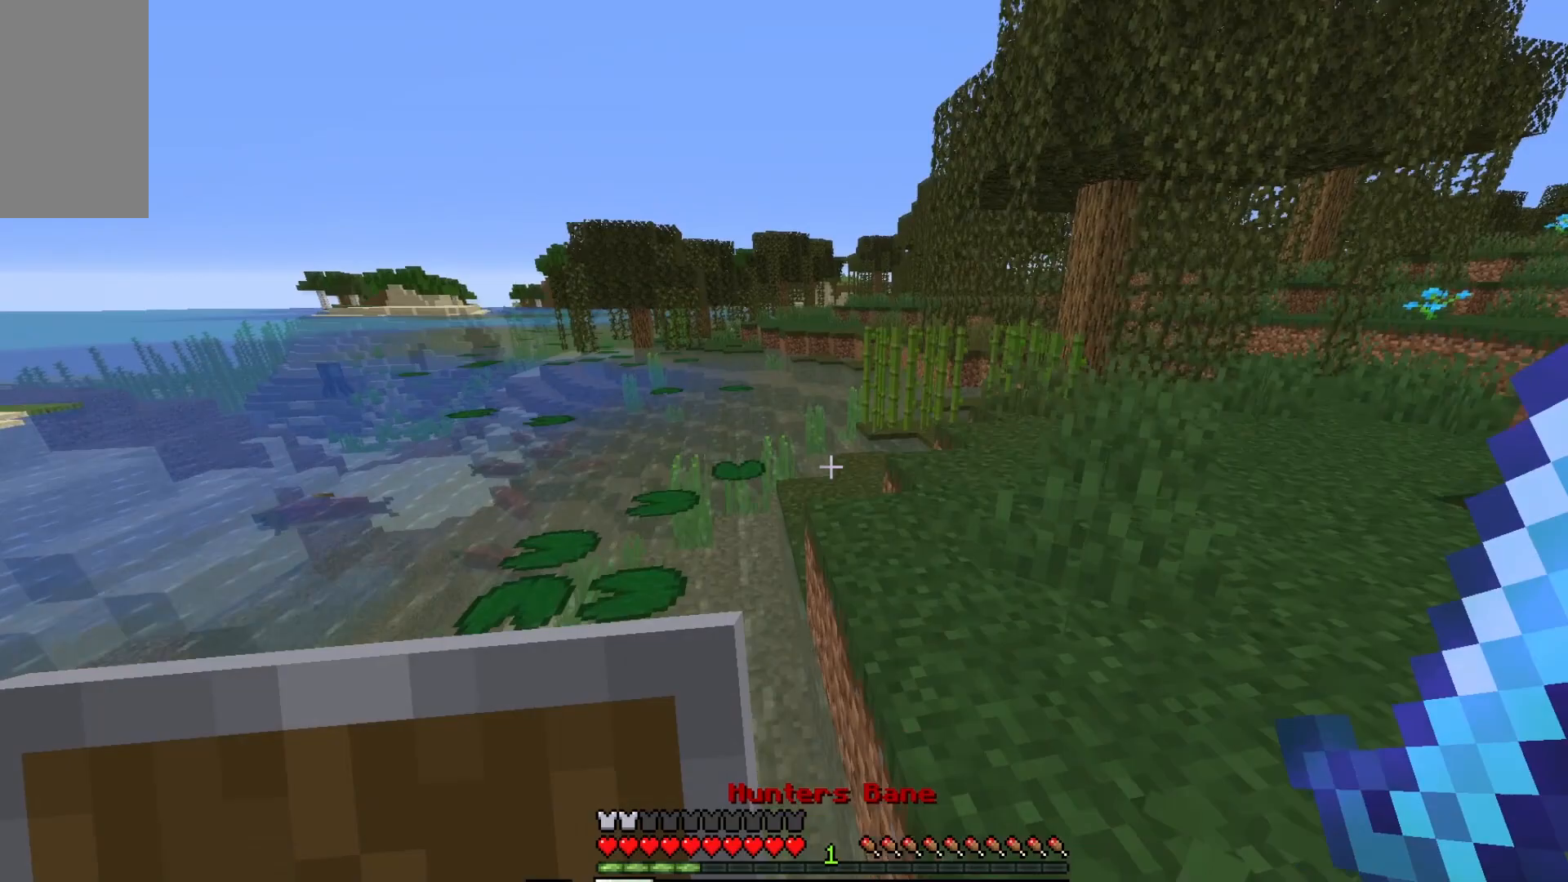
{"keys": ["w"], "mouse": [], "events": []}
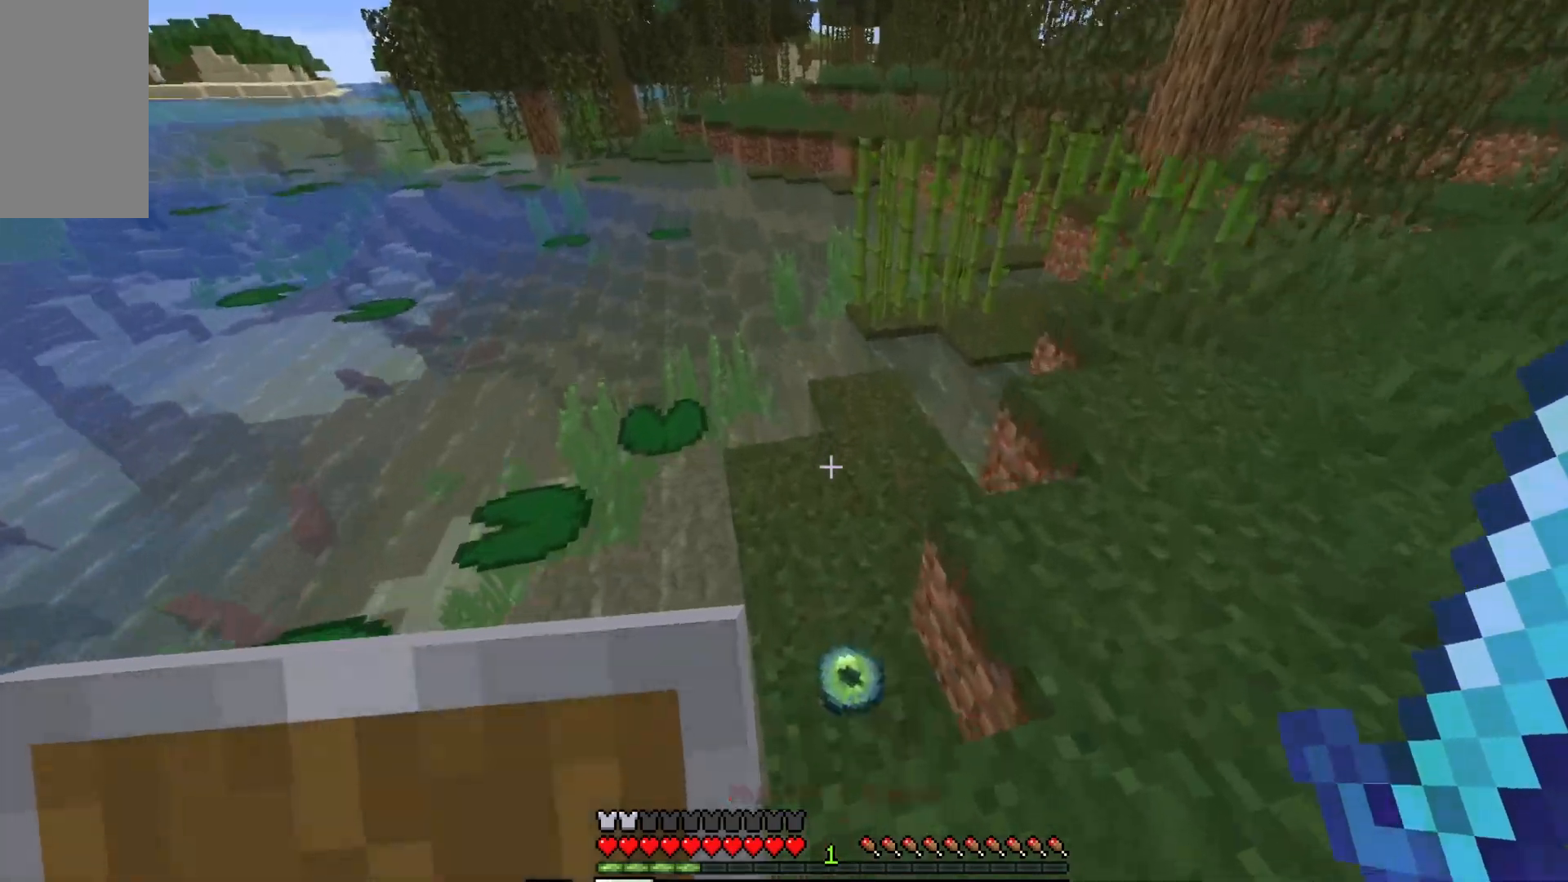
{"keys": ["w"], "mouse": [], "events": []}
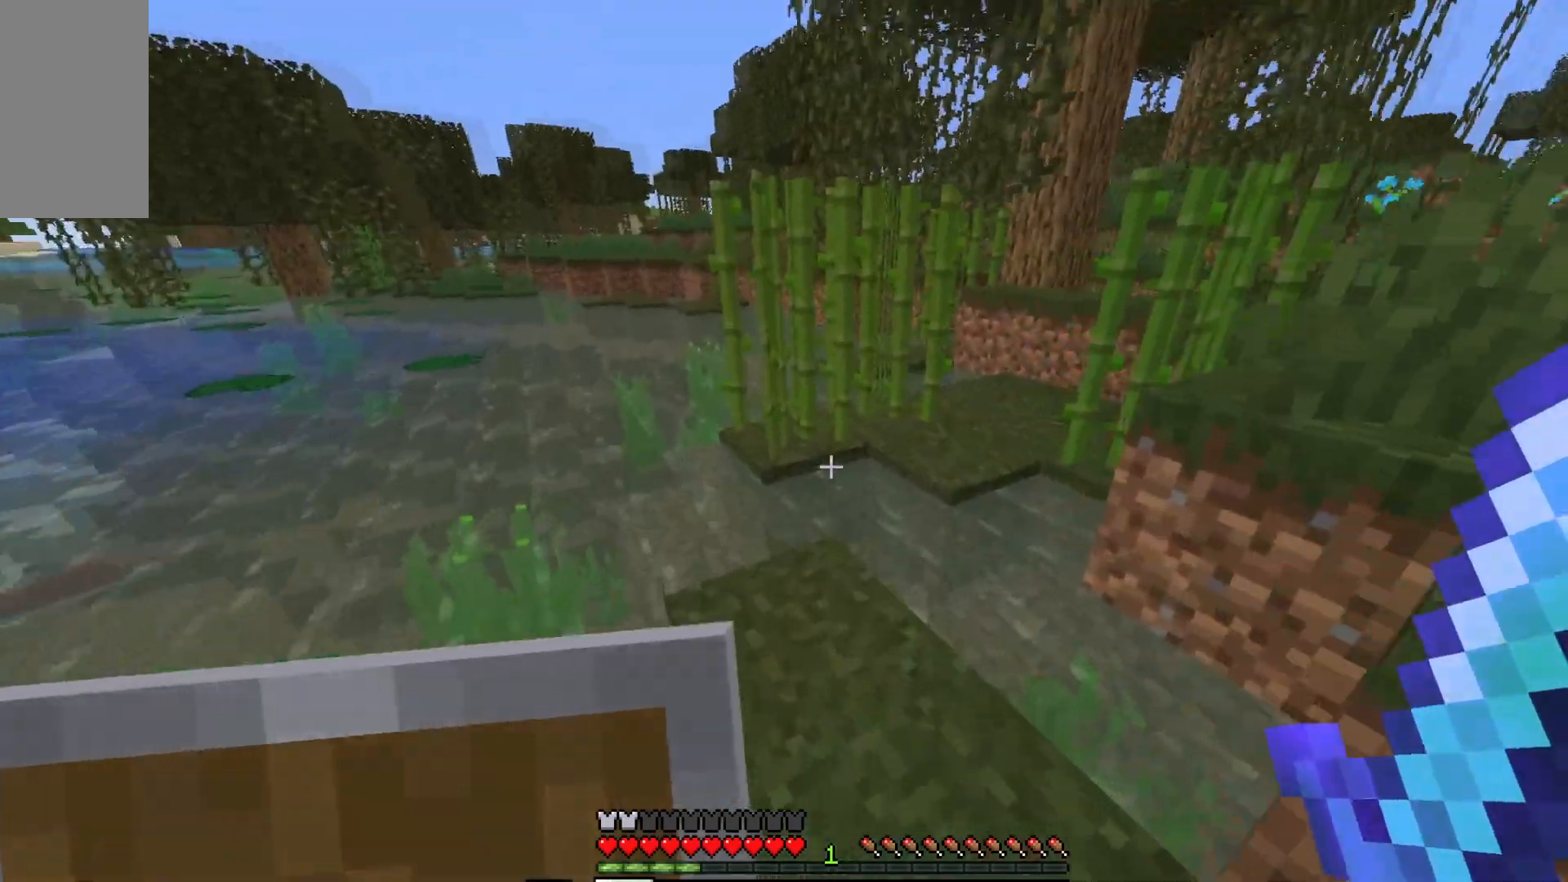
{"keys": ["w"], "mouse": [], "events": [[200, "d", "down"], [467, "d", "up"]]}
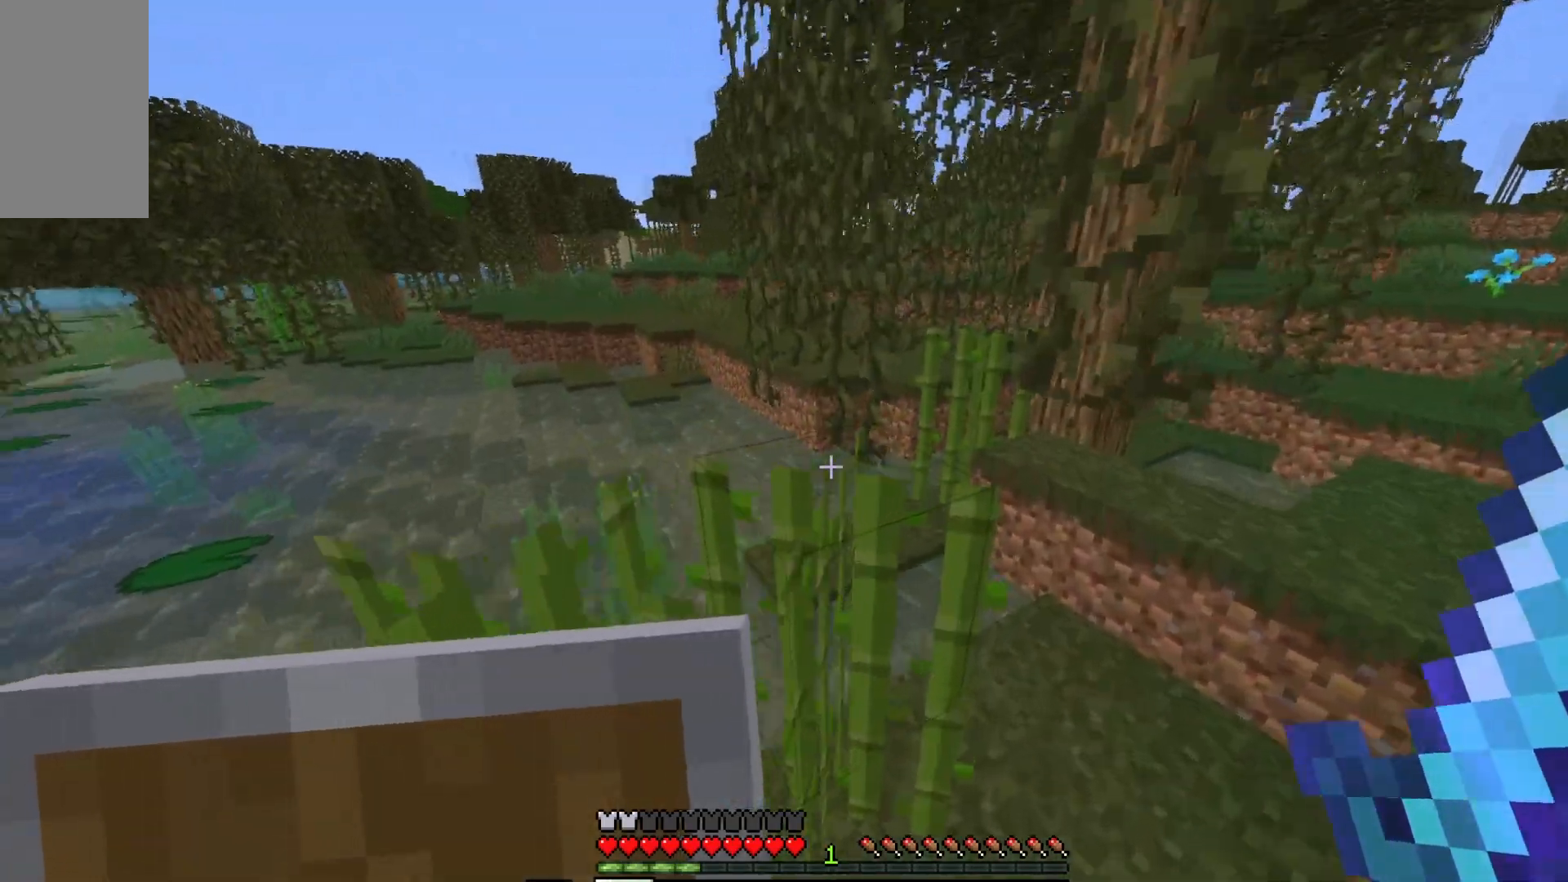
{"keys": ["a", "w"], "mouse": [], "events": [[333, "d", "down"], [450, "a", "down"], [450, "d", "up"]]}
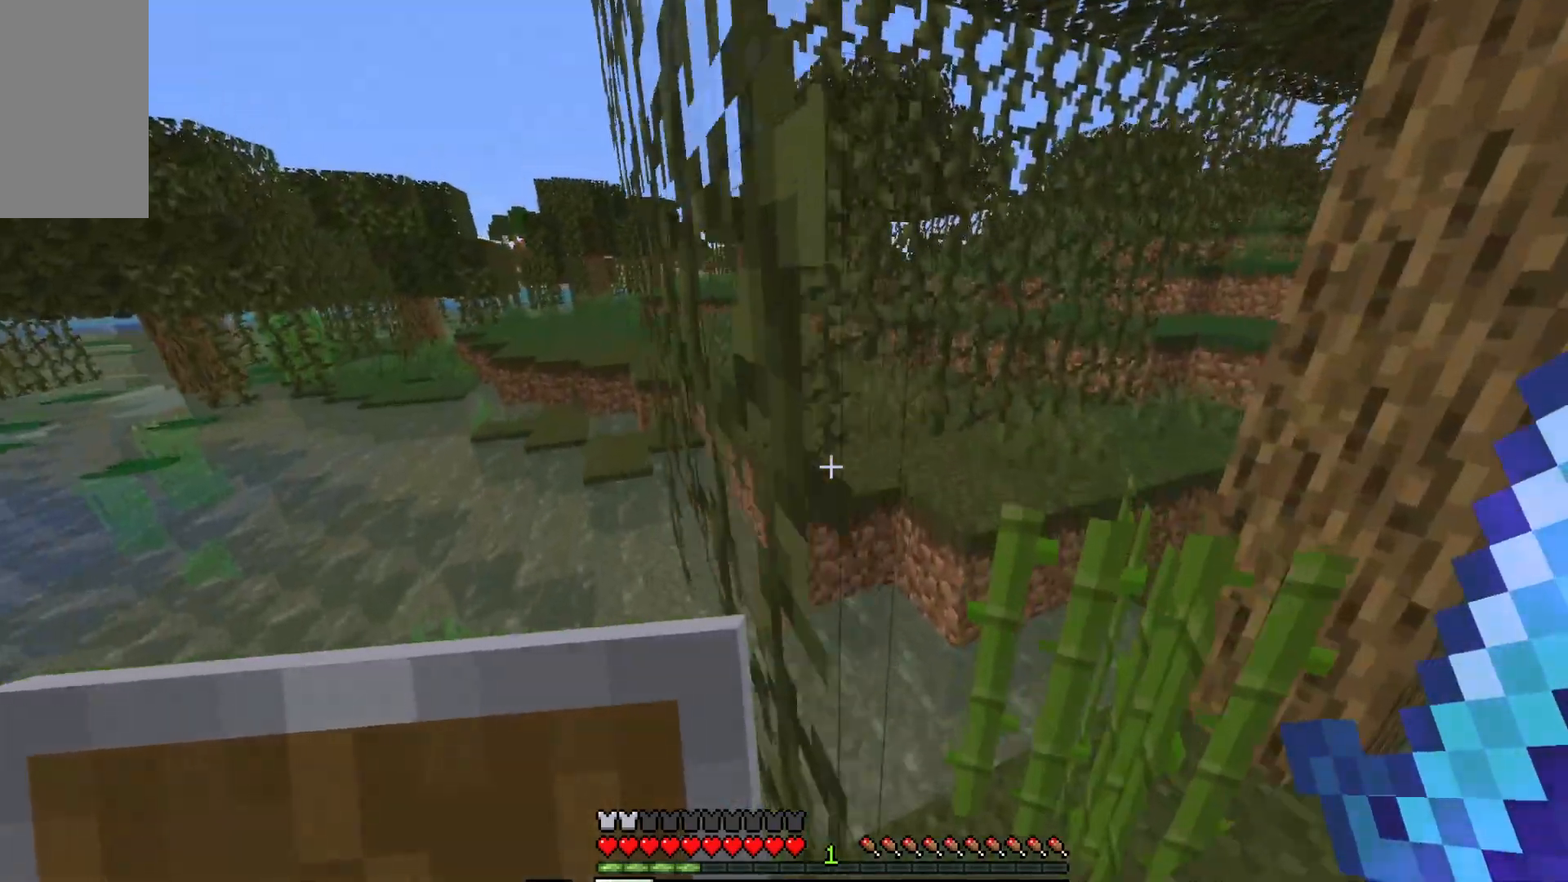
{"keys": ["w"], "mouse": [], "events": [[83, "a", "up"], [83, "d", "down"], [267, "d", "up"]]}
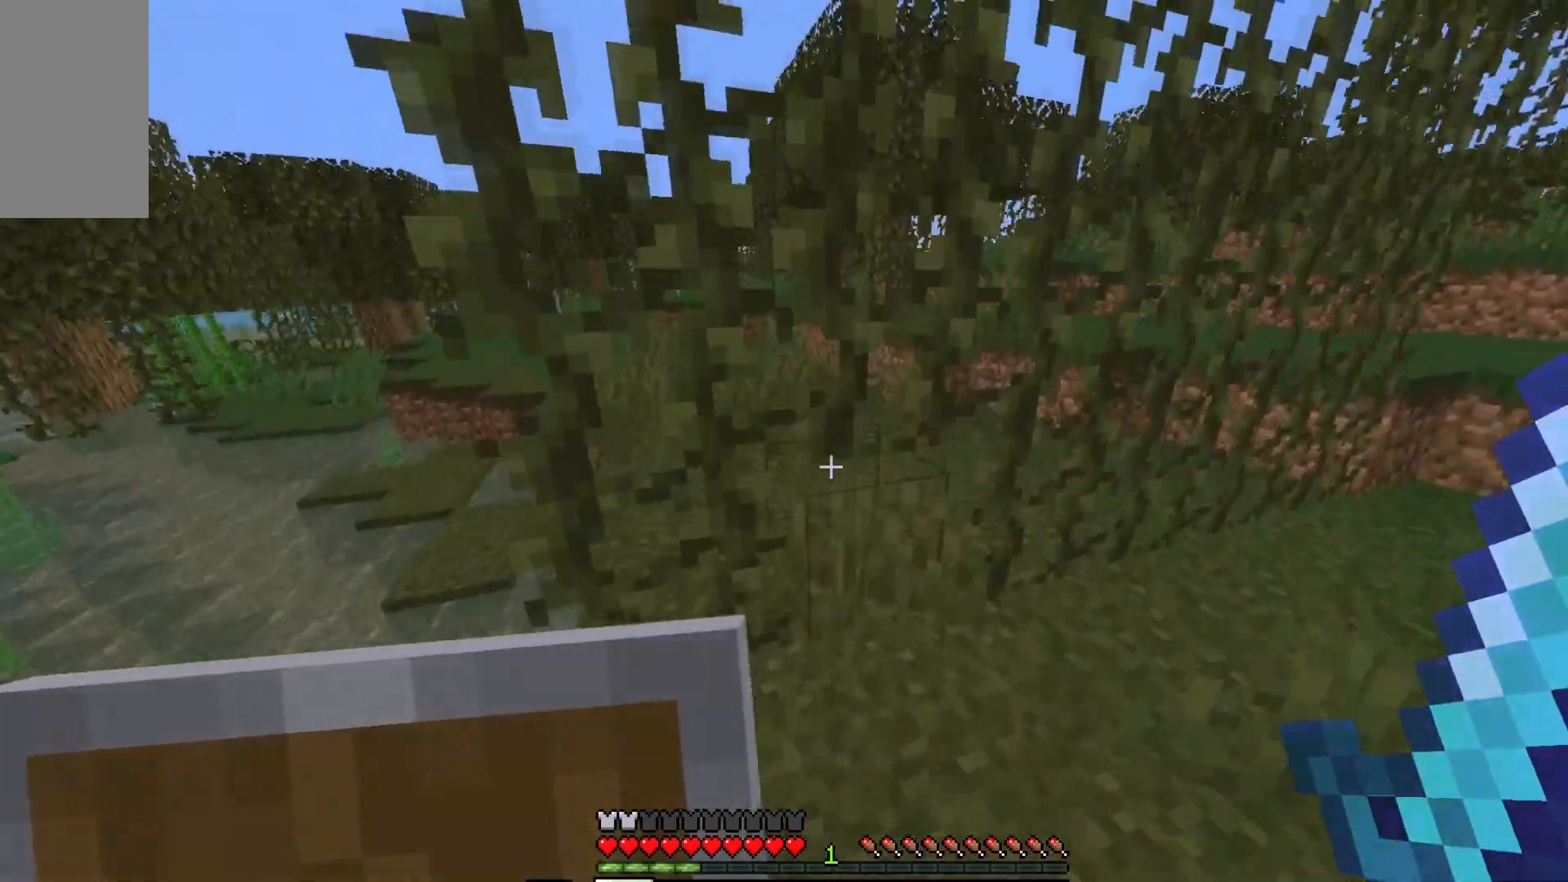
{"keys": ["w"], "mouse": [], "events": []}
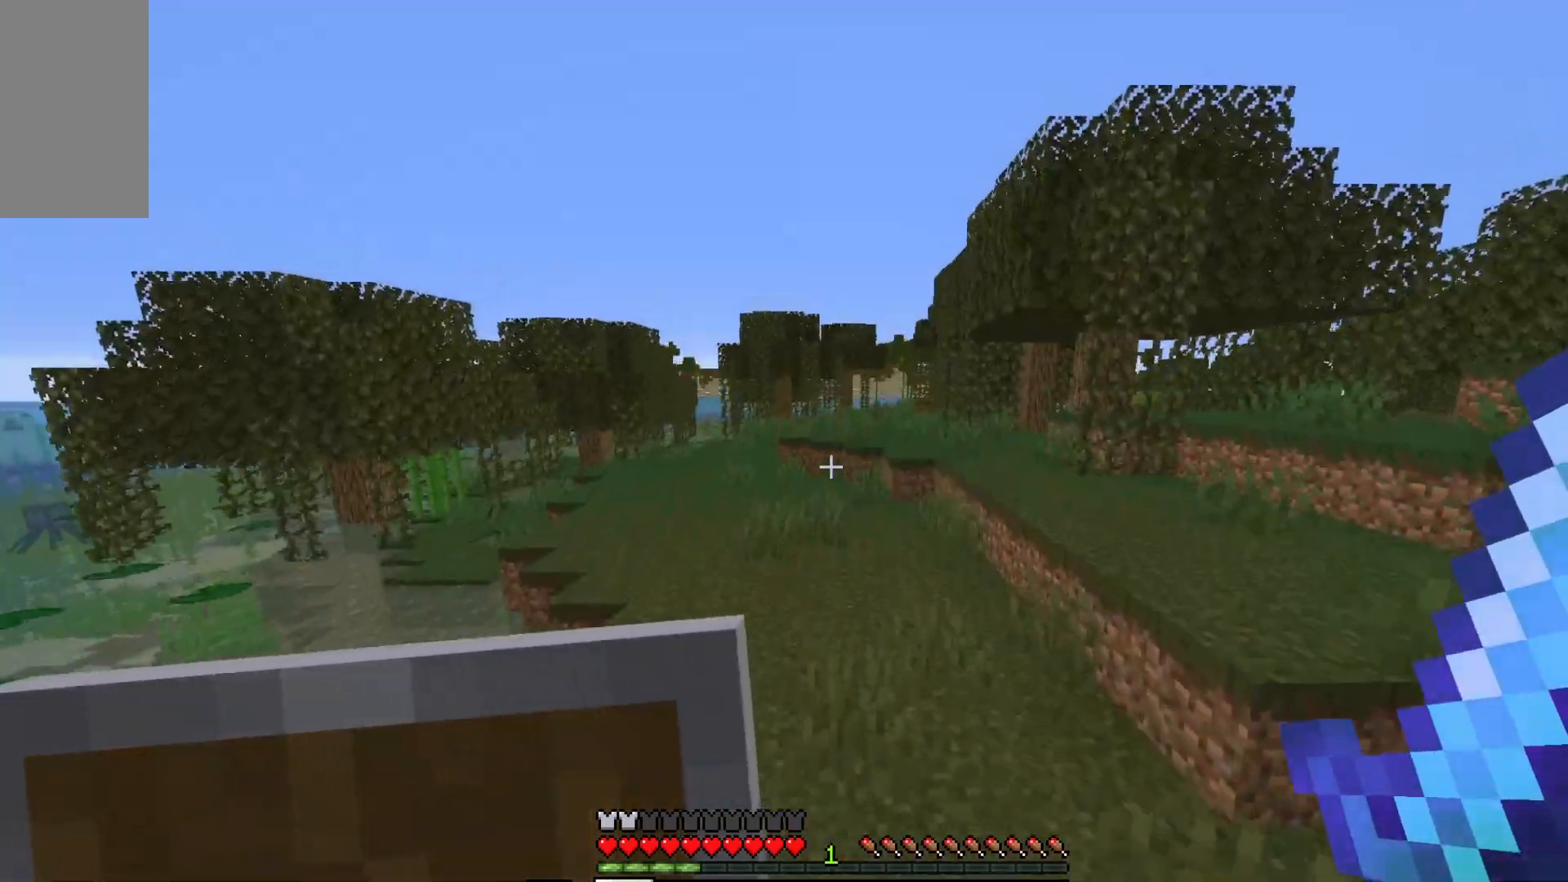
{"keys": ["w"], "mouse": [], "events": []}
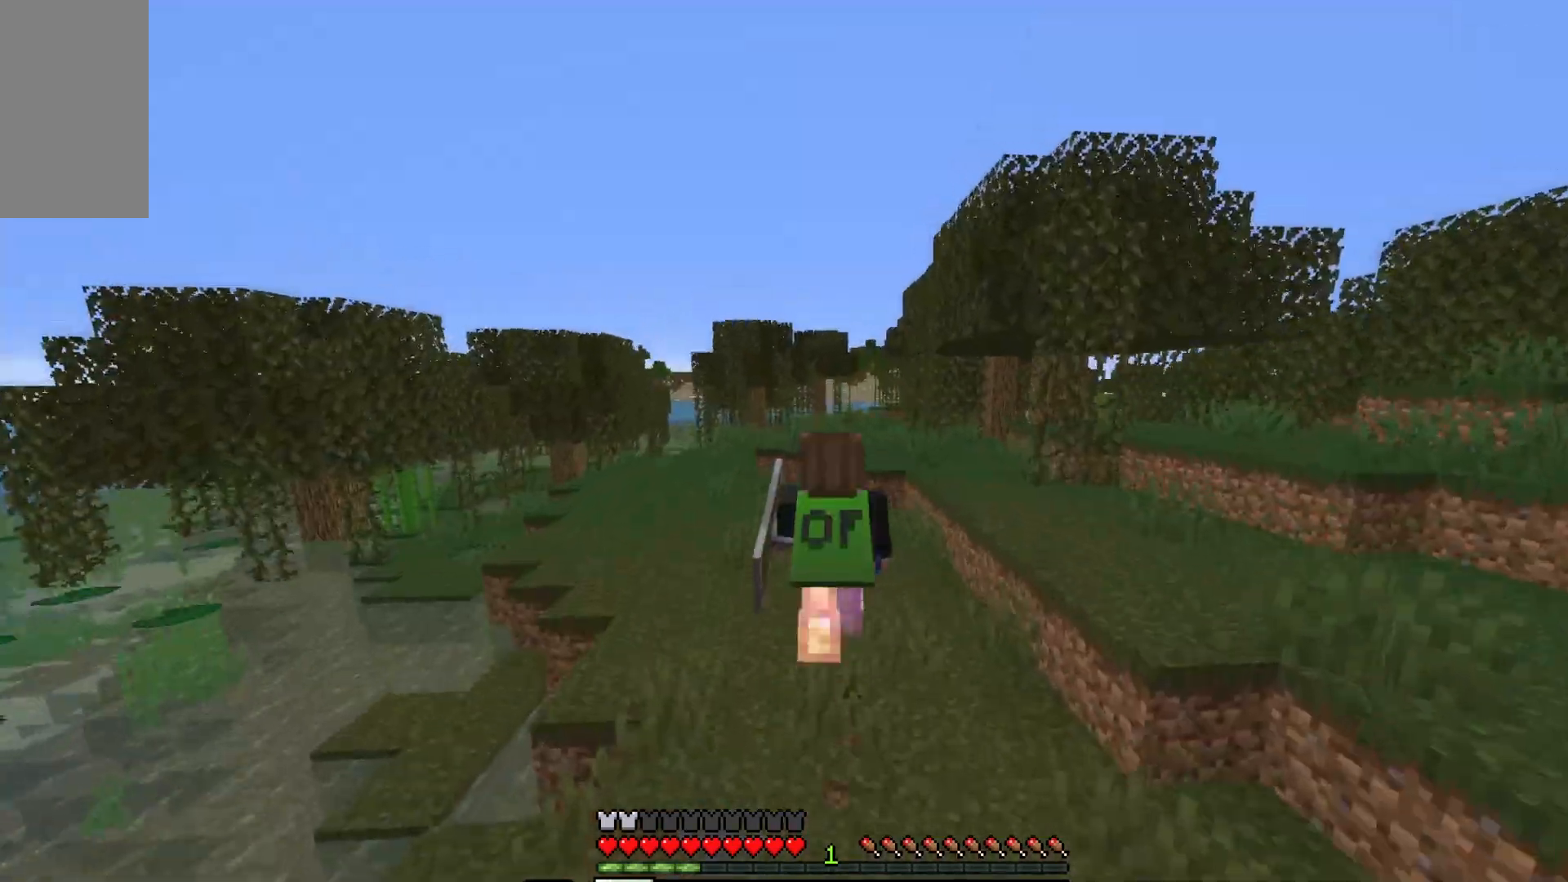
{"keys": ["w"], "mouse": [], "events": []}
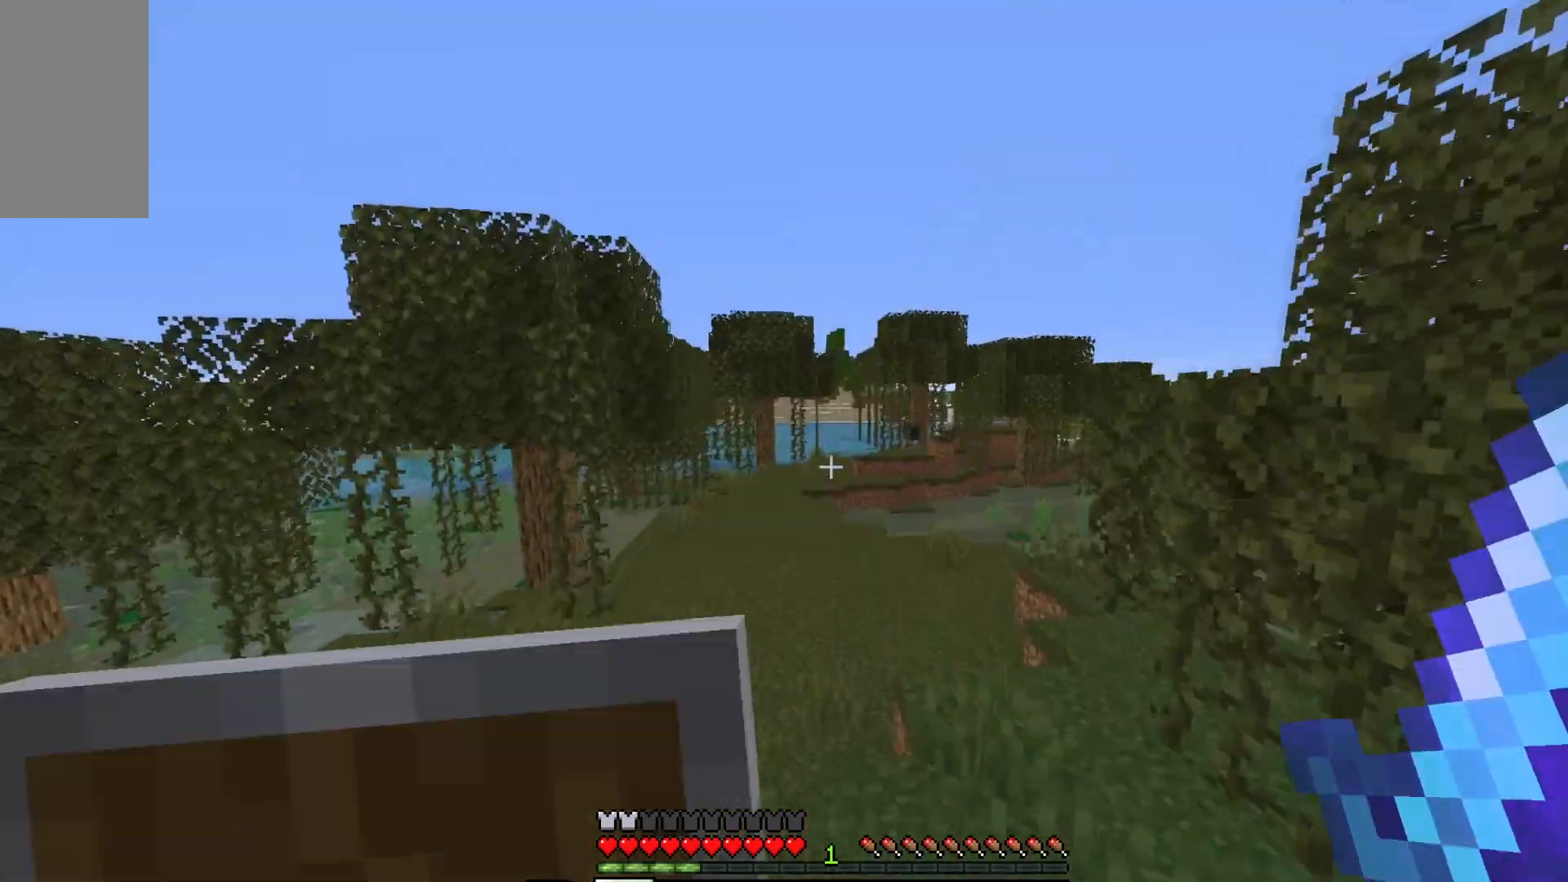
{"keys": ["w"], "mouse": [], "events": []}
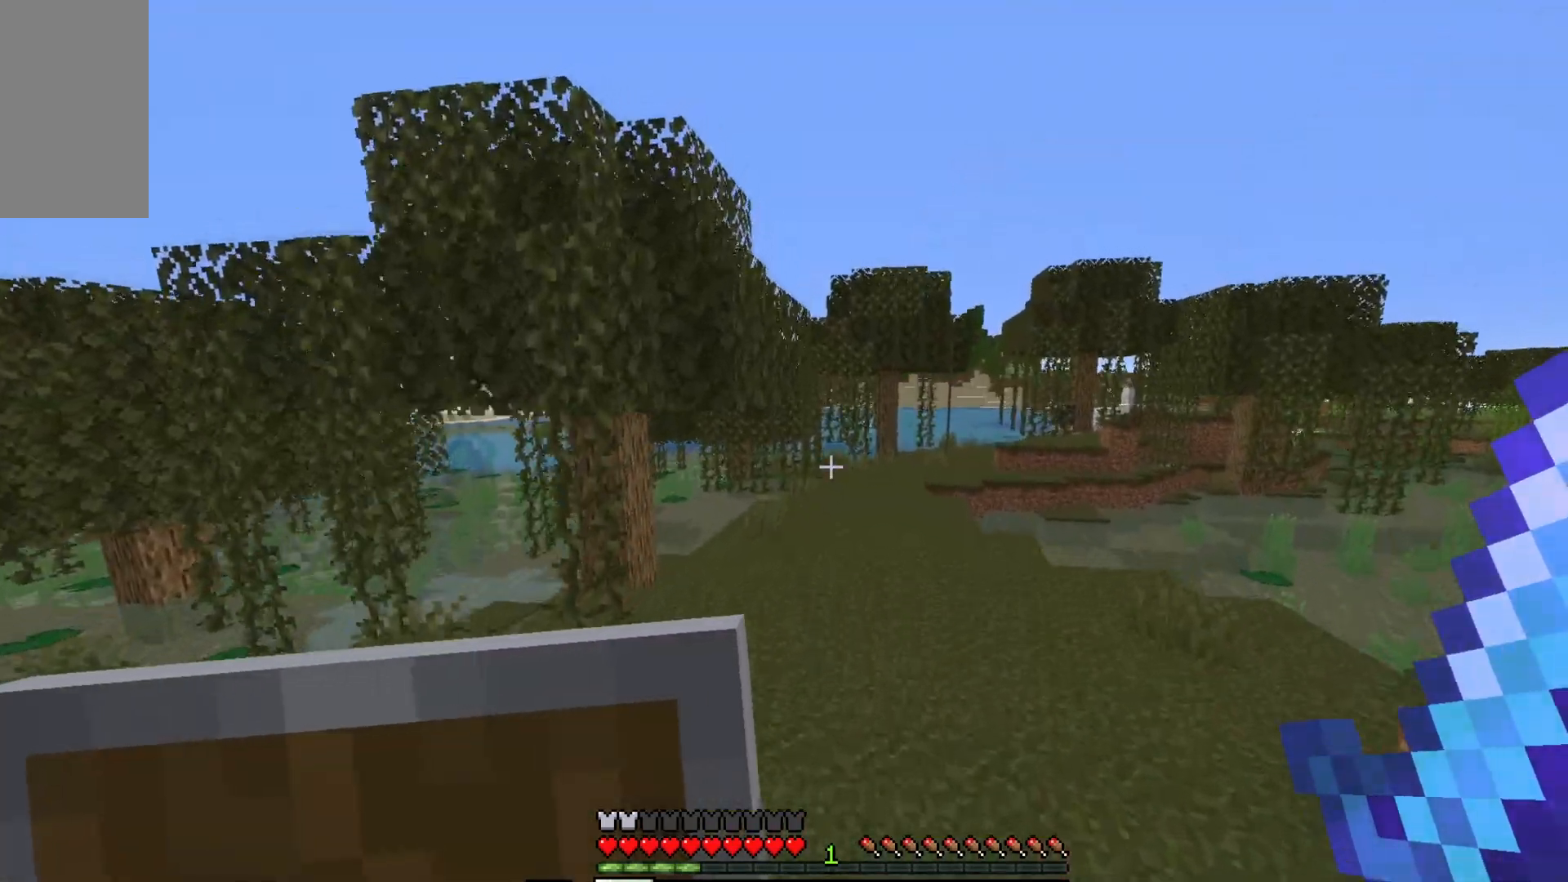
{"keys": ["w"], "mouse": [], "events": []}
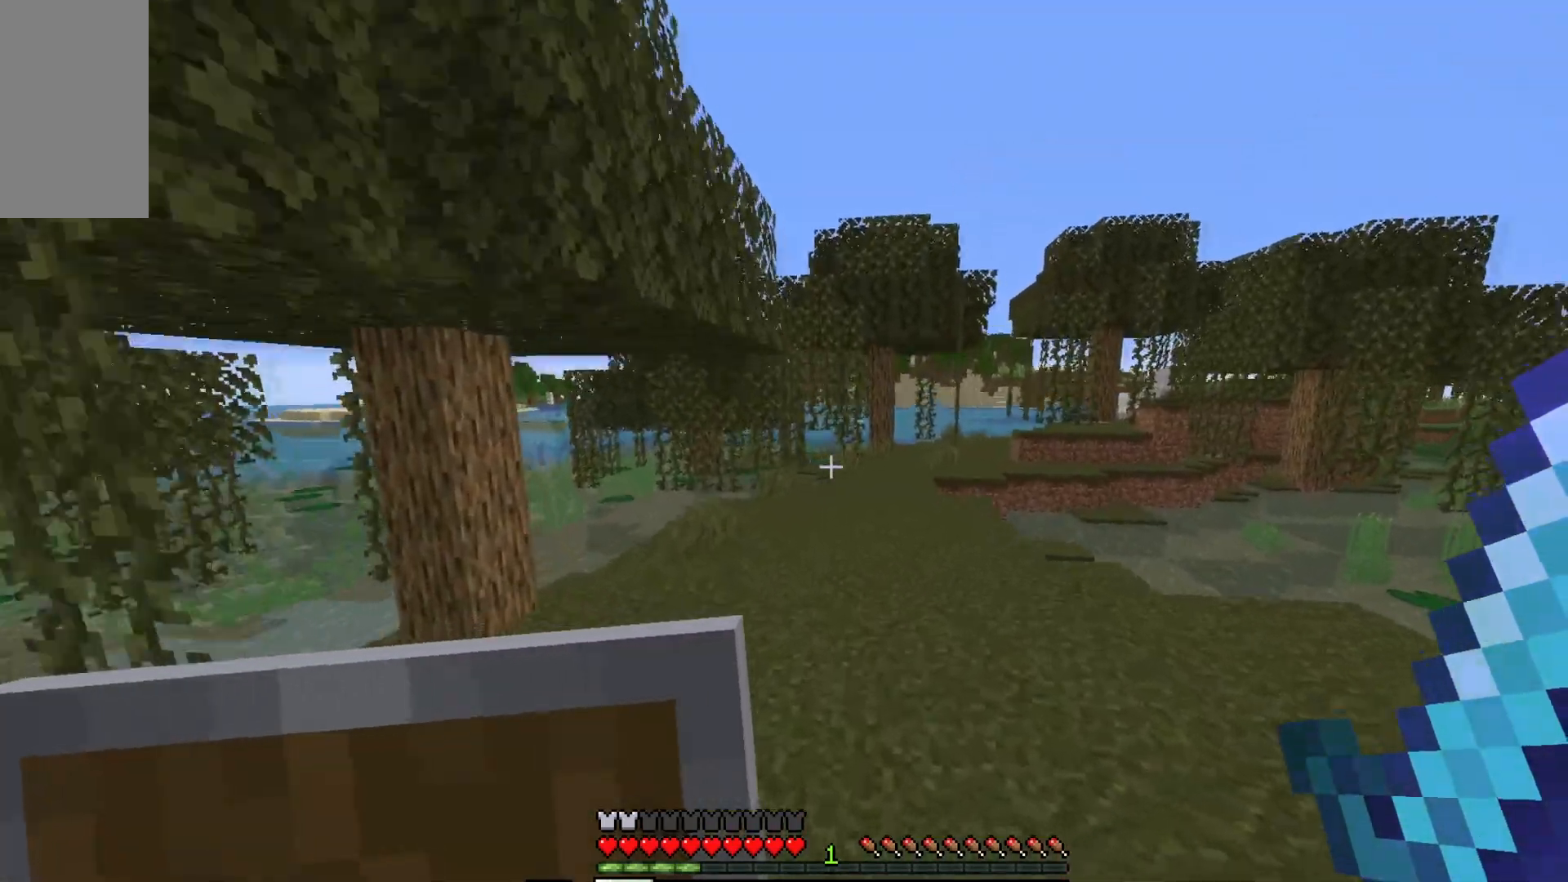
{"keys": ["w"], "mouse": [], "events": []}
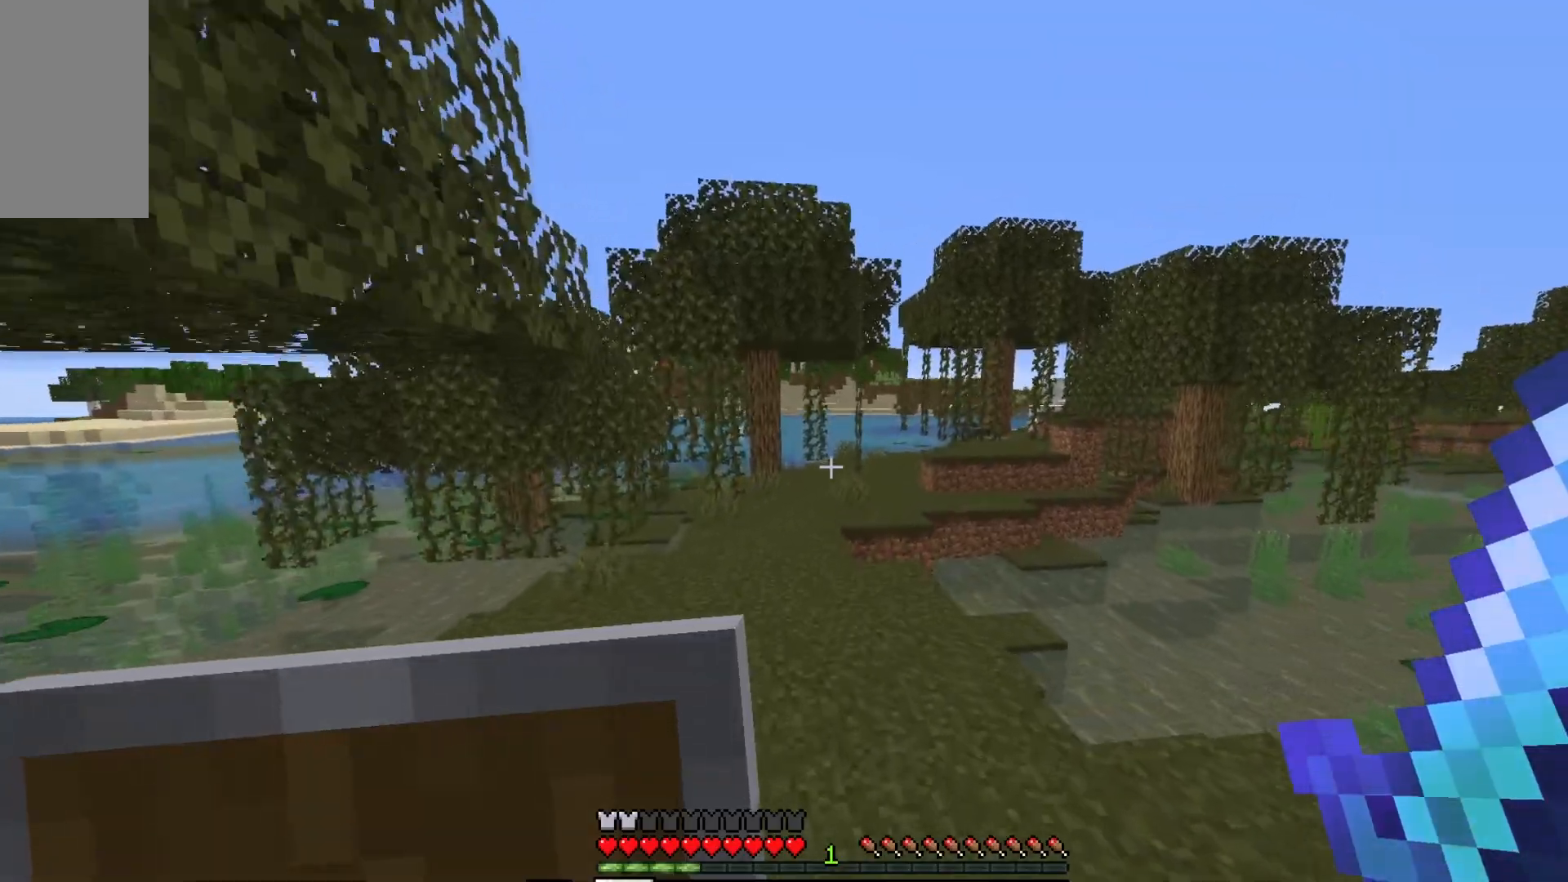
{"keys": ["w"], "mouse": [], "events": []}
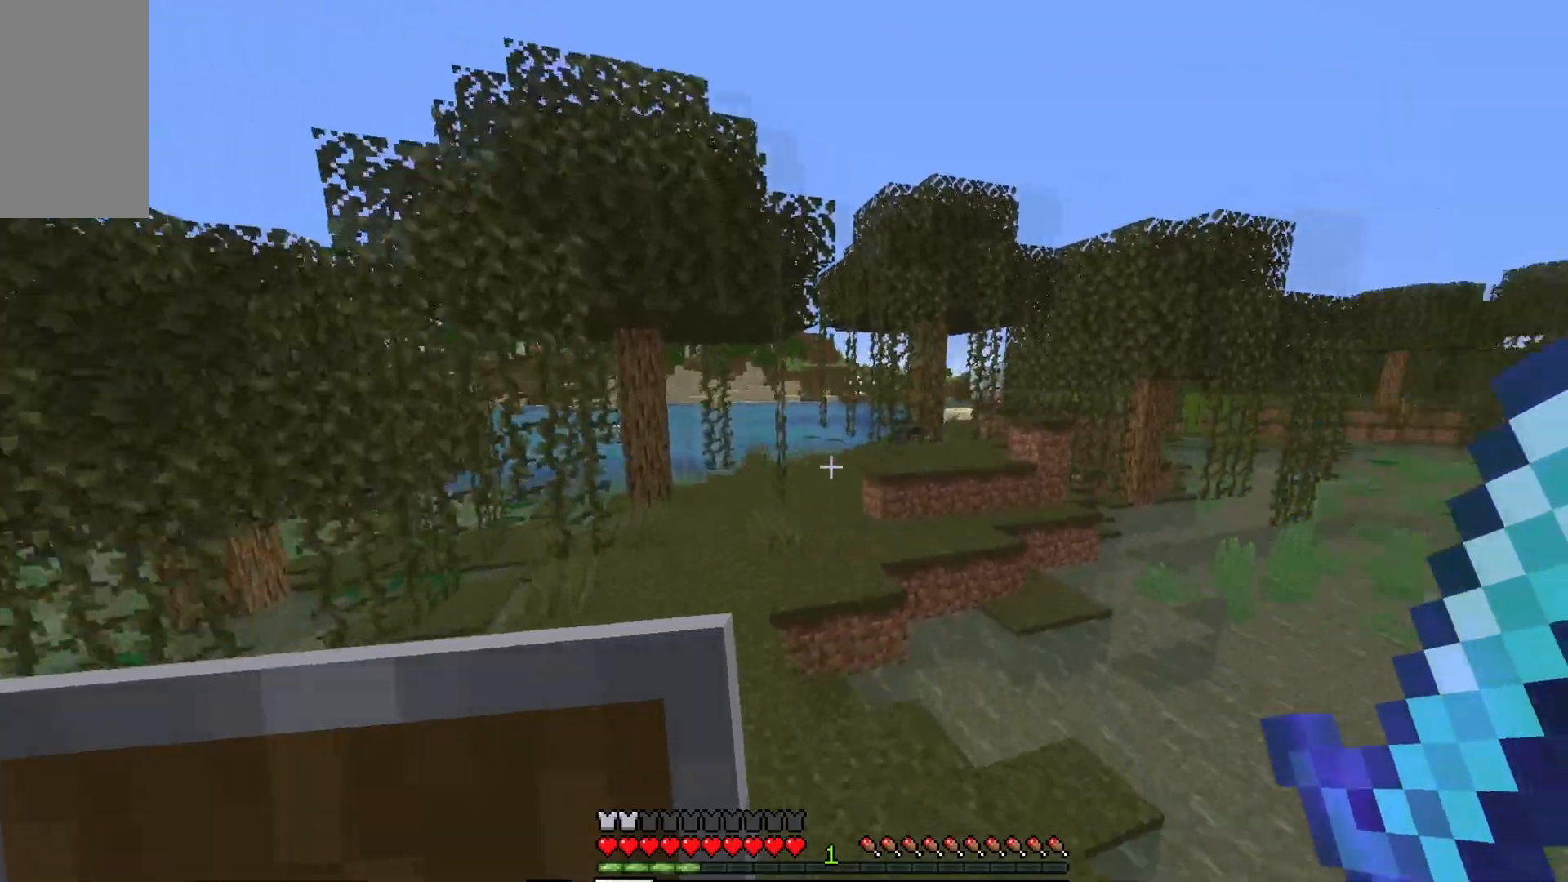
{"keys": ["w"], "mouse": [], "events": []}
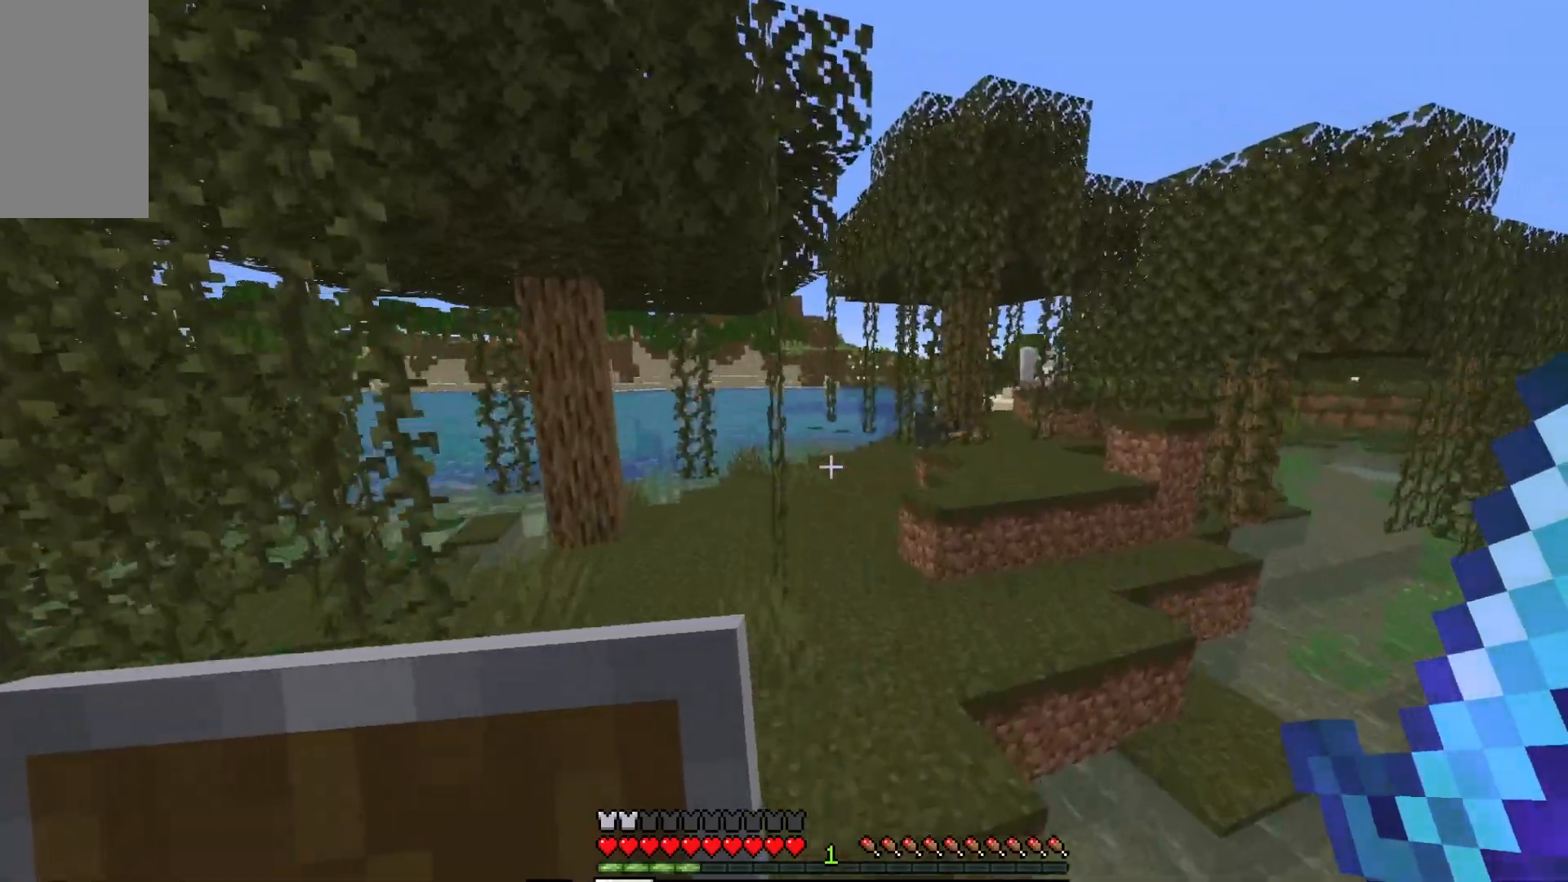
{"keys": ["d", "w"], "mouse": [], "events": [[83, "a", "down"], [183, "a", "up"], [283, "d", "down"]]}
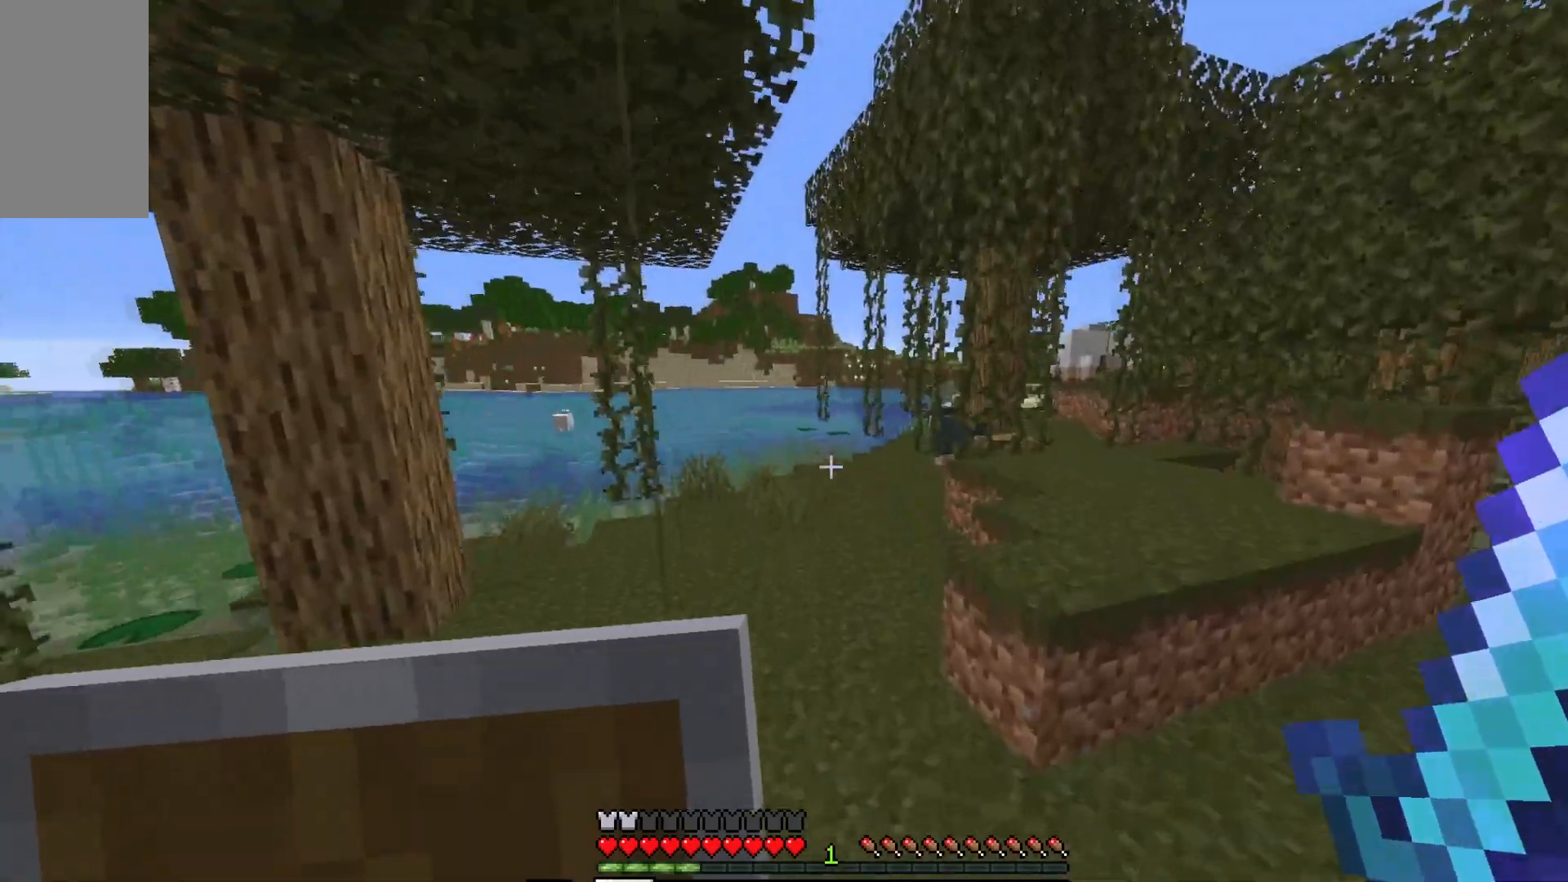
{"keys": ["w"], "mouse": [], "events": [[17, "d", "up"], [300, "a", "down"], [450, "a", "up"]]}
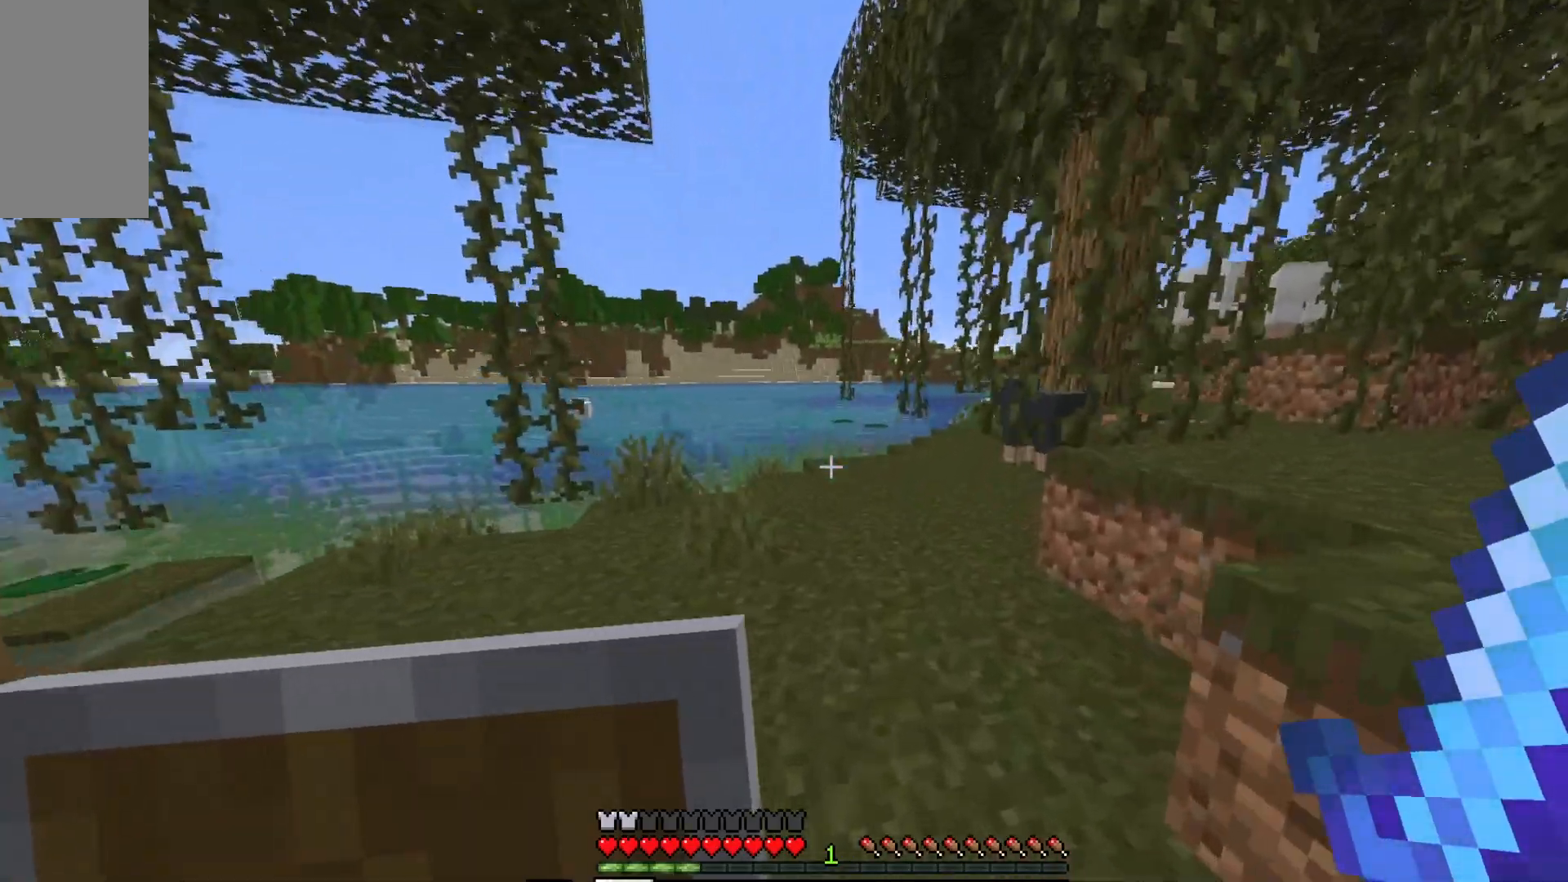
{"keys": ["w"], "mouse": [], "events": []}
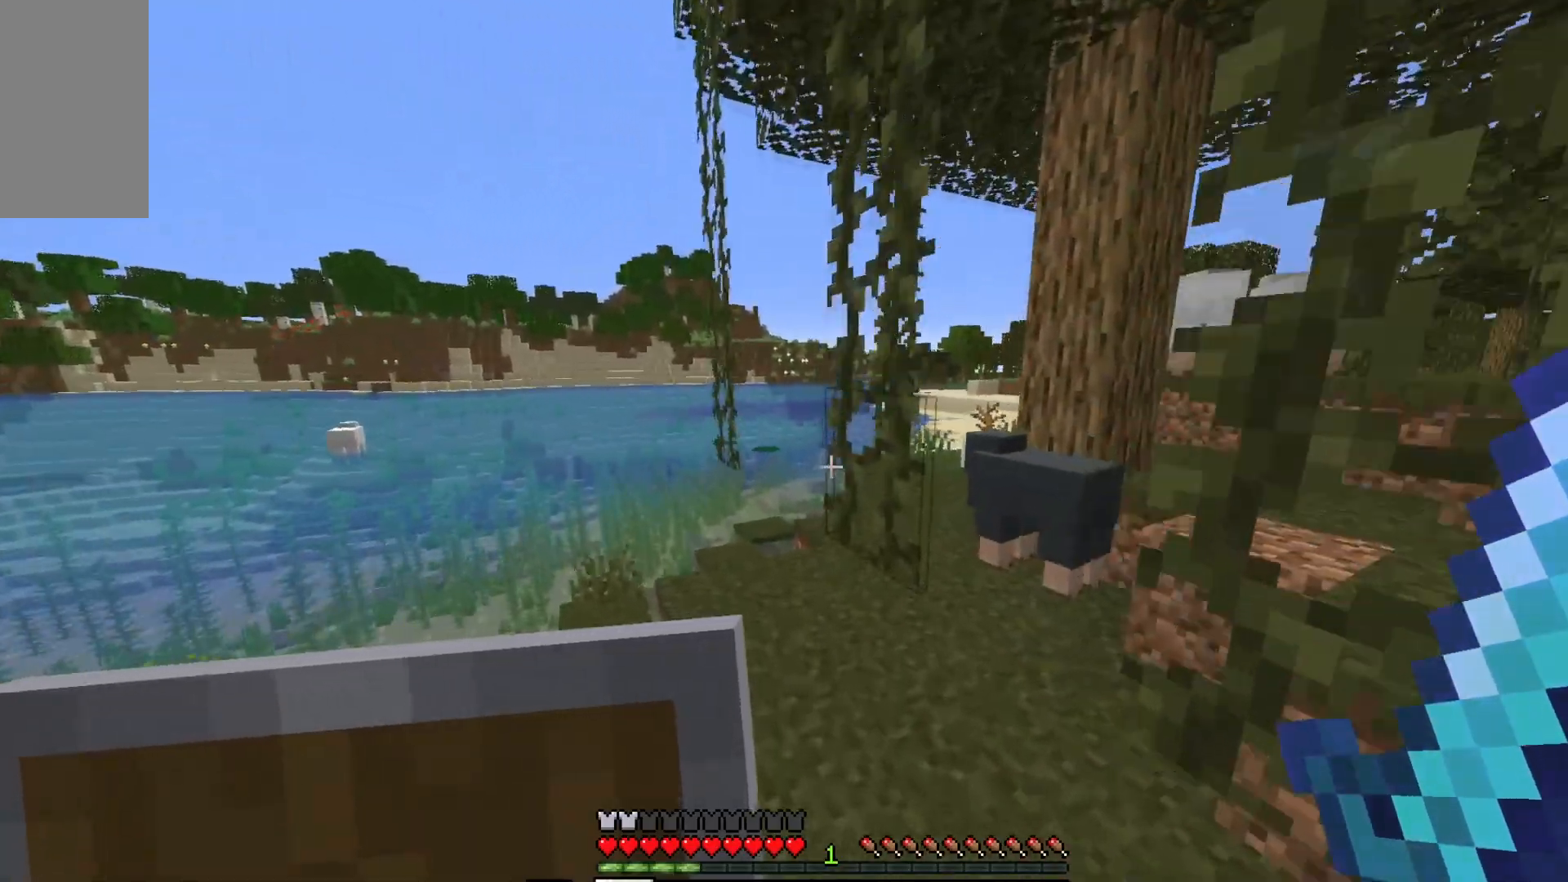
{"keys": ["w"], "mouse": [], "events": []}
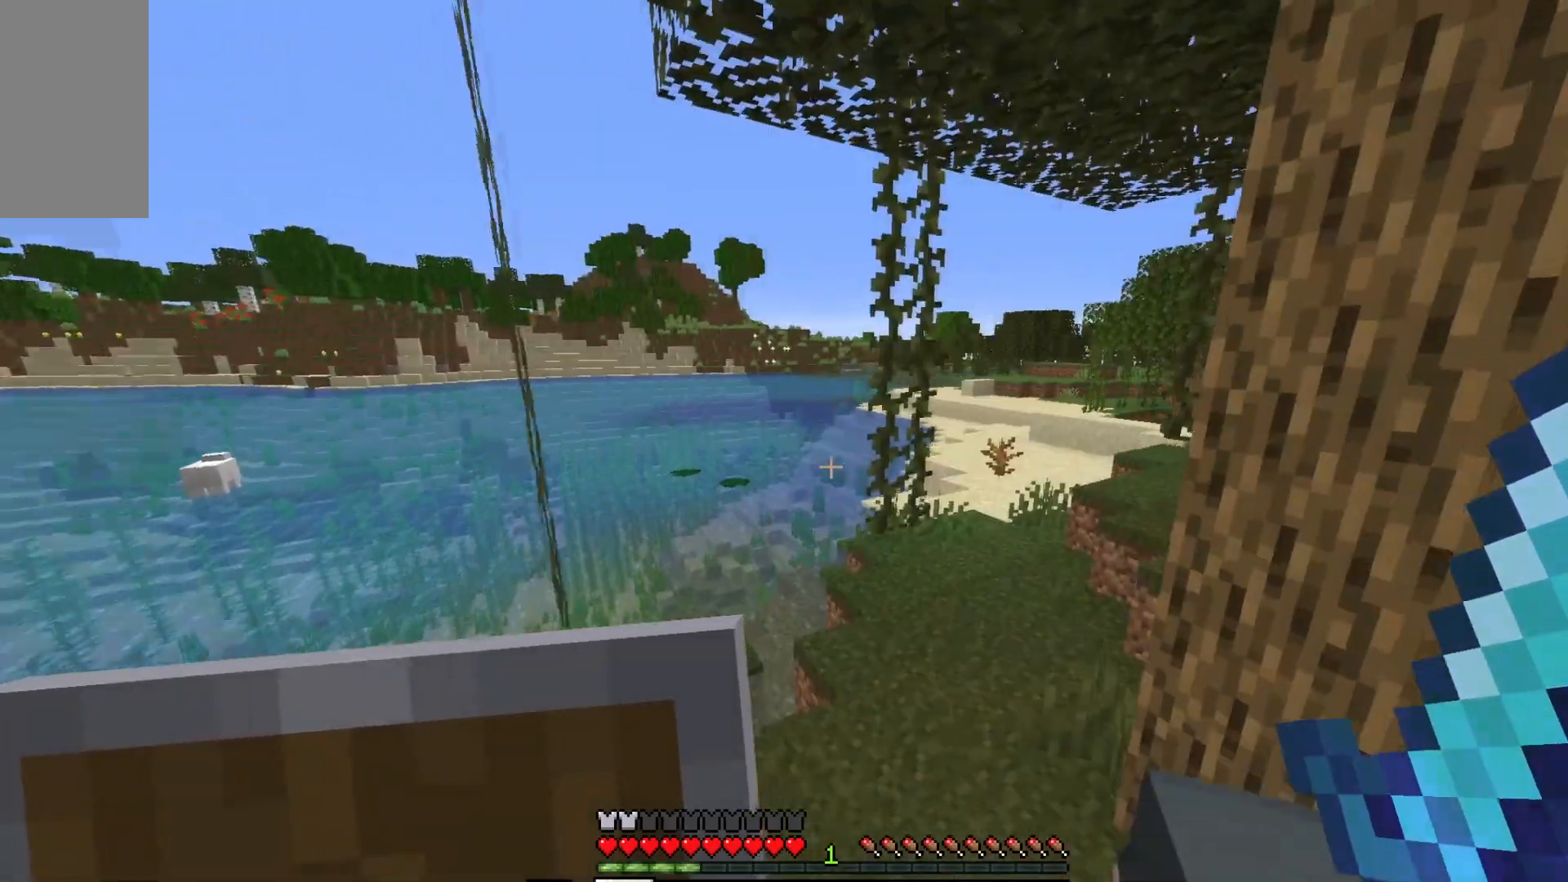
{"keys": ["d", "w"], "mouse": [], "events": [[417, "d", "down"]]}
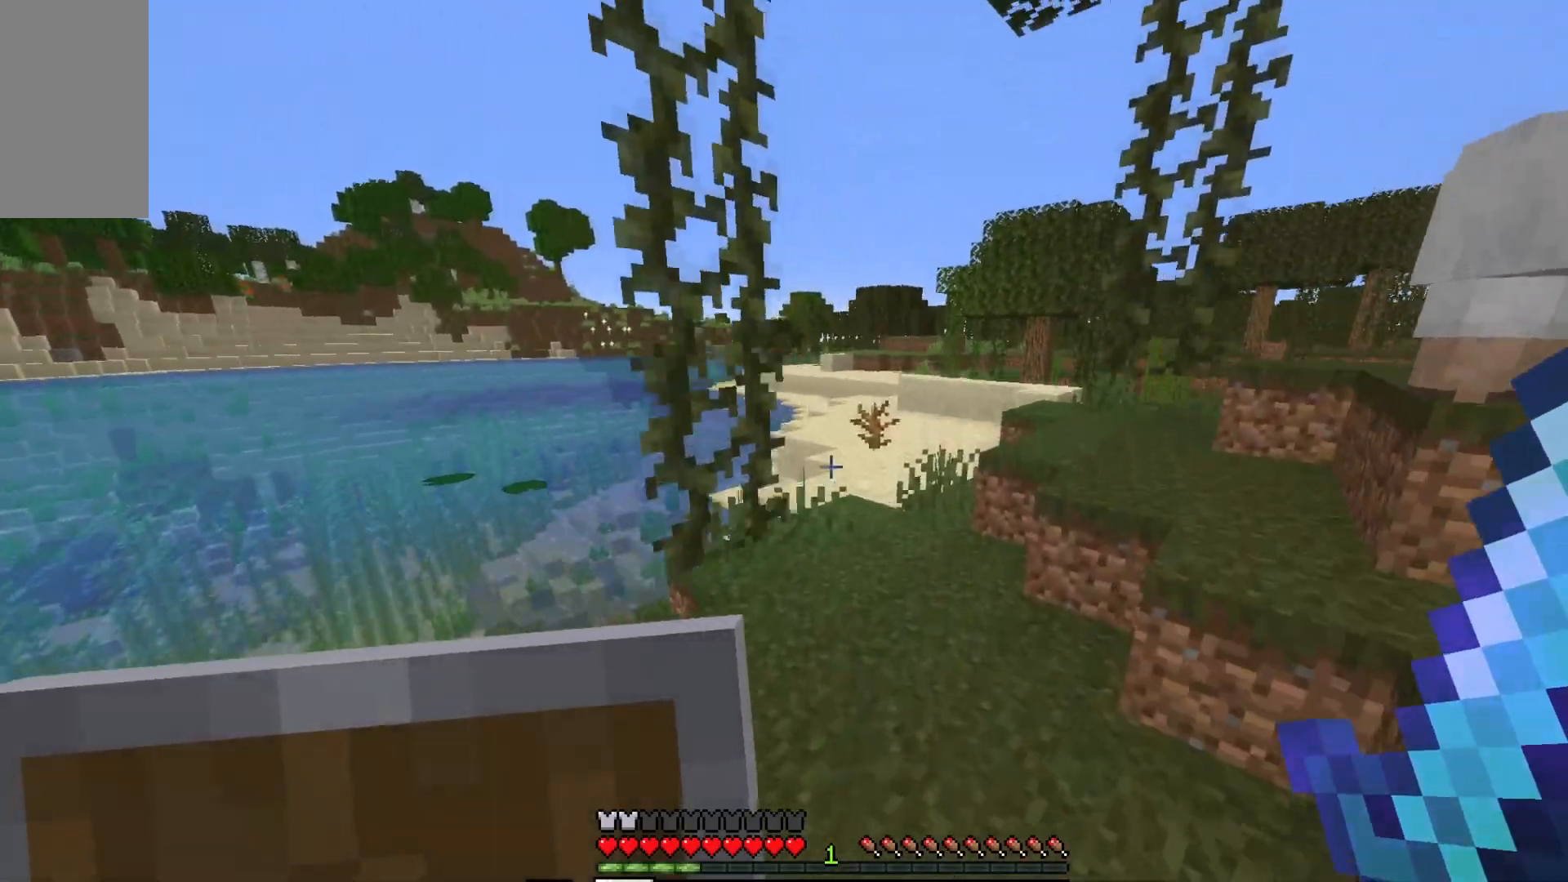
{"keys": ["w"], "mouse": [], "events": [[133, "d", "up"]]}
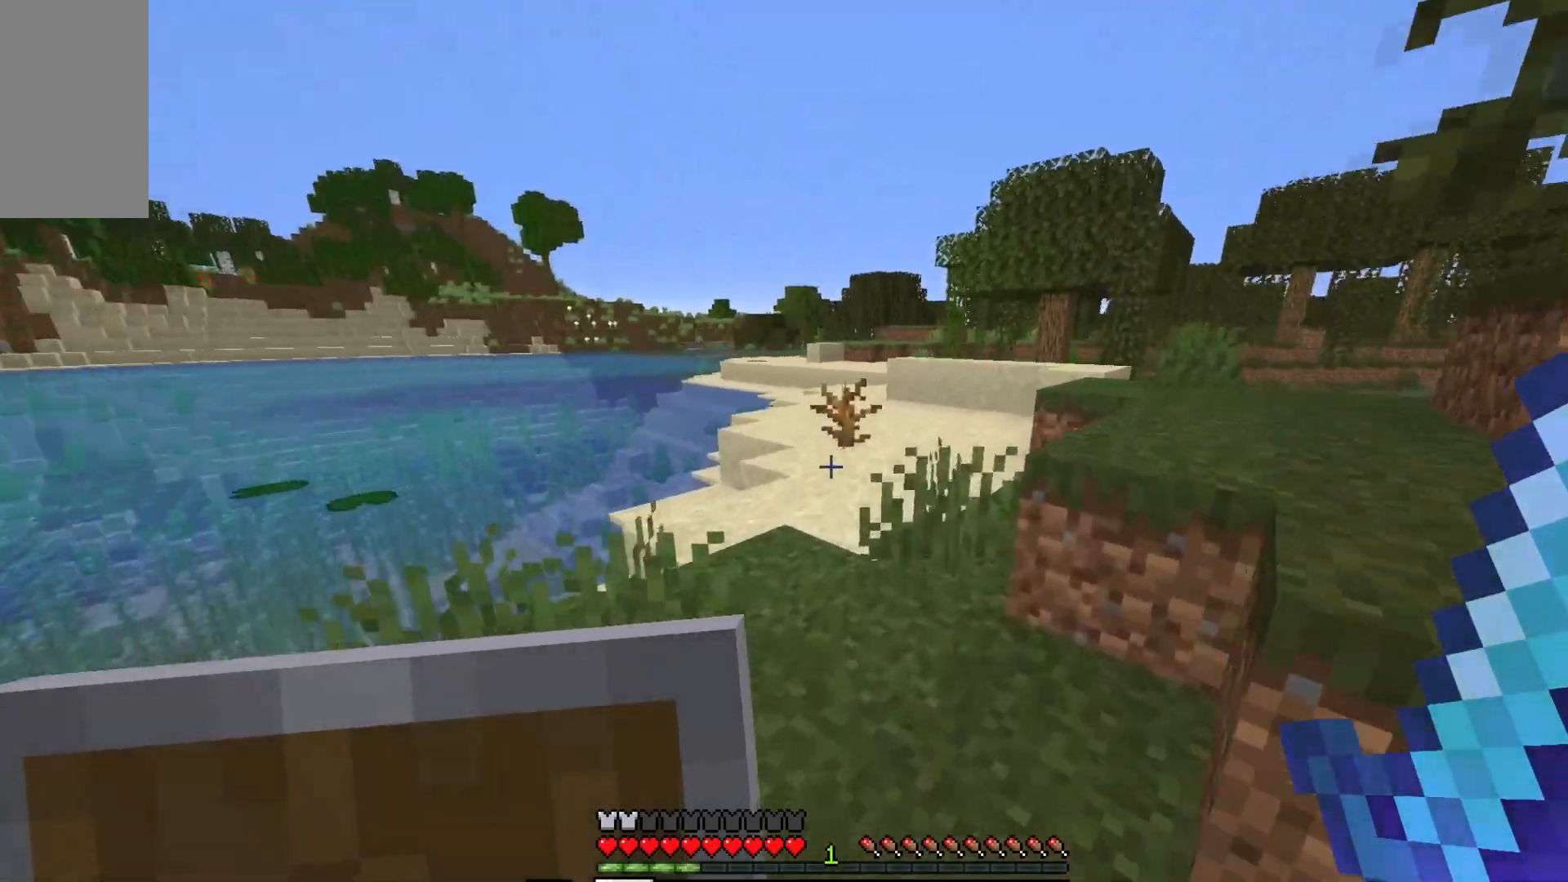
{"keys": ["w"], "mouse": [], "events": []}